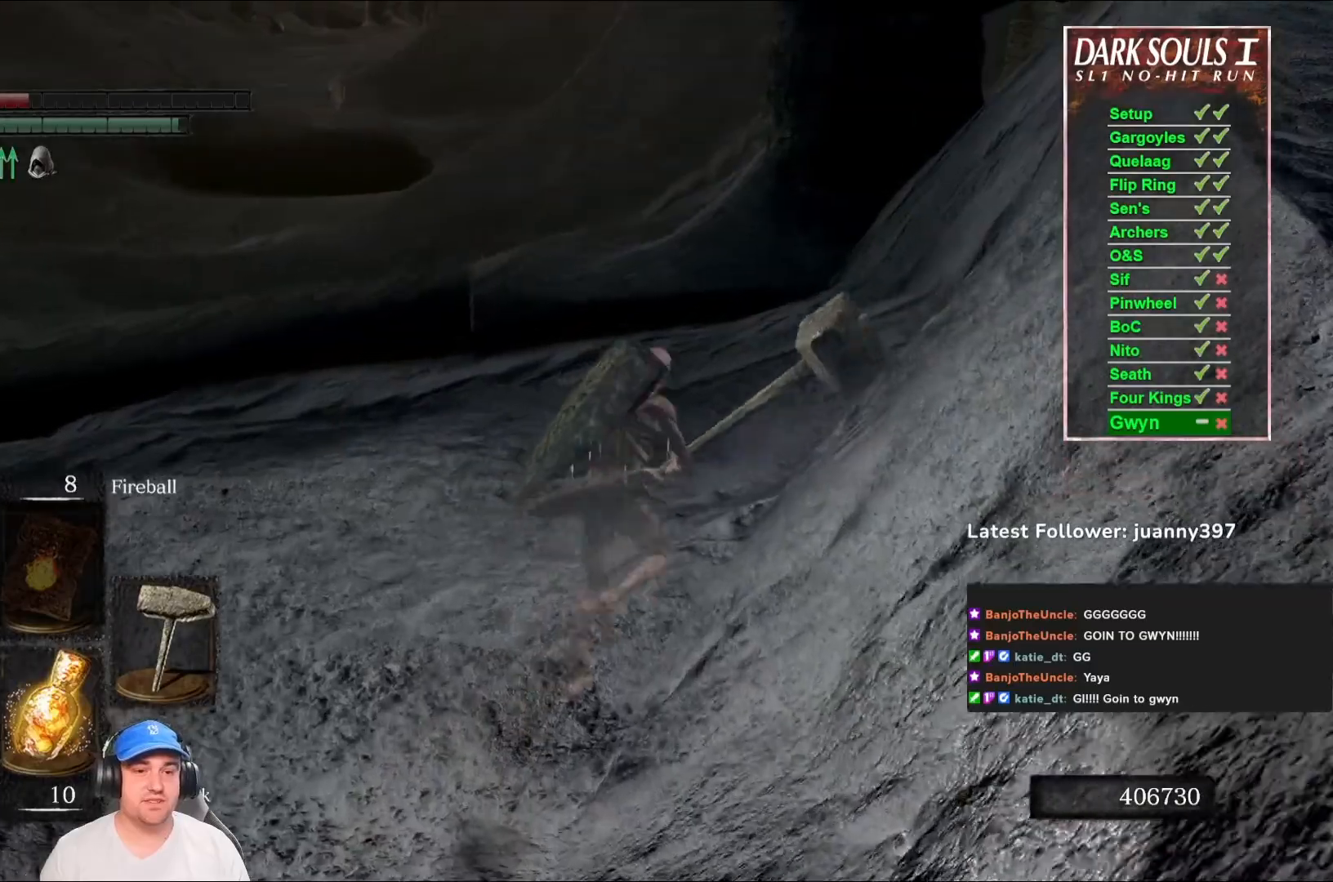
Gameplay with a controller (Xbox layout); each line is a JSON object with the inputs held at the frame after it. "events" lists button and stick changes between this image and that frame as [ms after this image, input, new state], when the widget could be followed in between. Not read: SHARE.
{"buttons": ["B"], "left_stick": "up-right", "right_stick": "center", "events": [[233, "right_stick", "down"], [400, "right_stick", "center"]]}
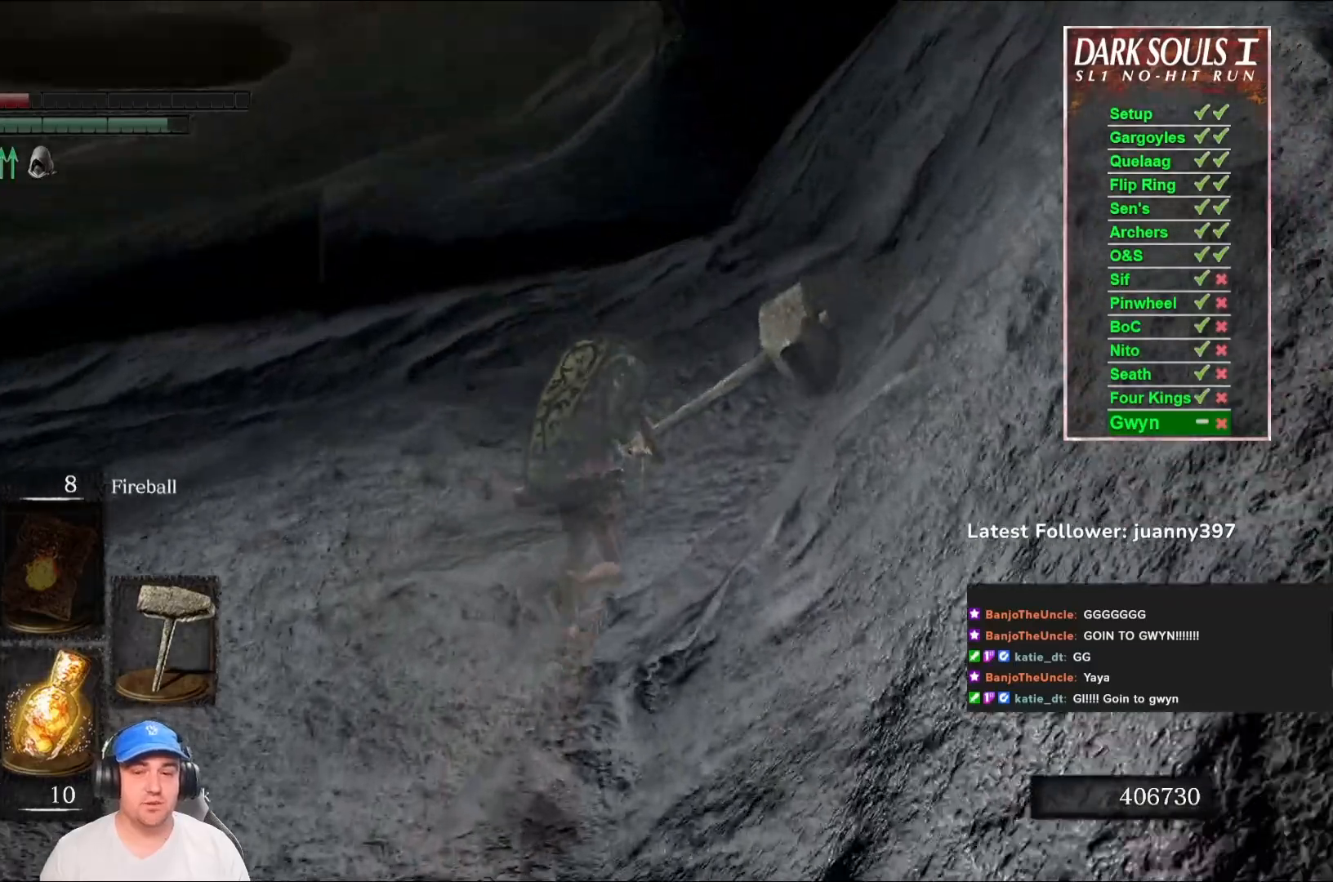
{"buttons": ["B"], "left_stick": "up-right", "right_stick": "down-left", "events": [[400, "right_stick", "down-left"]]}
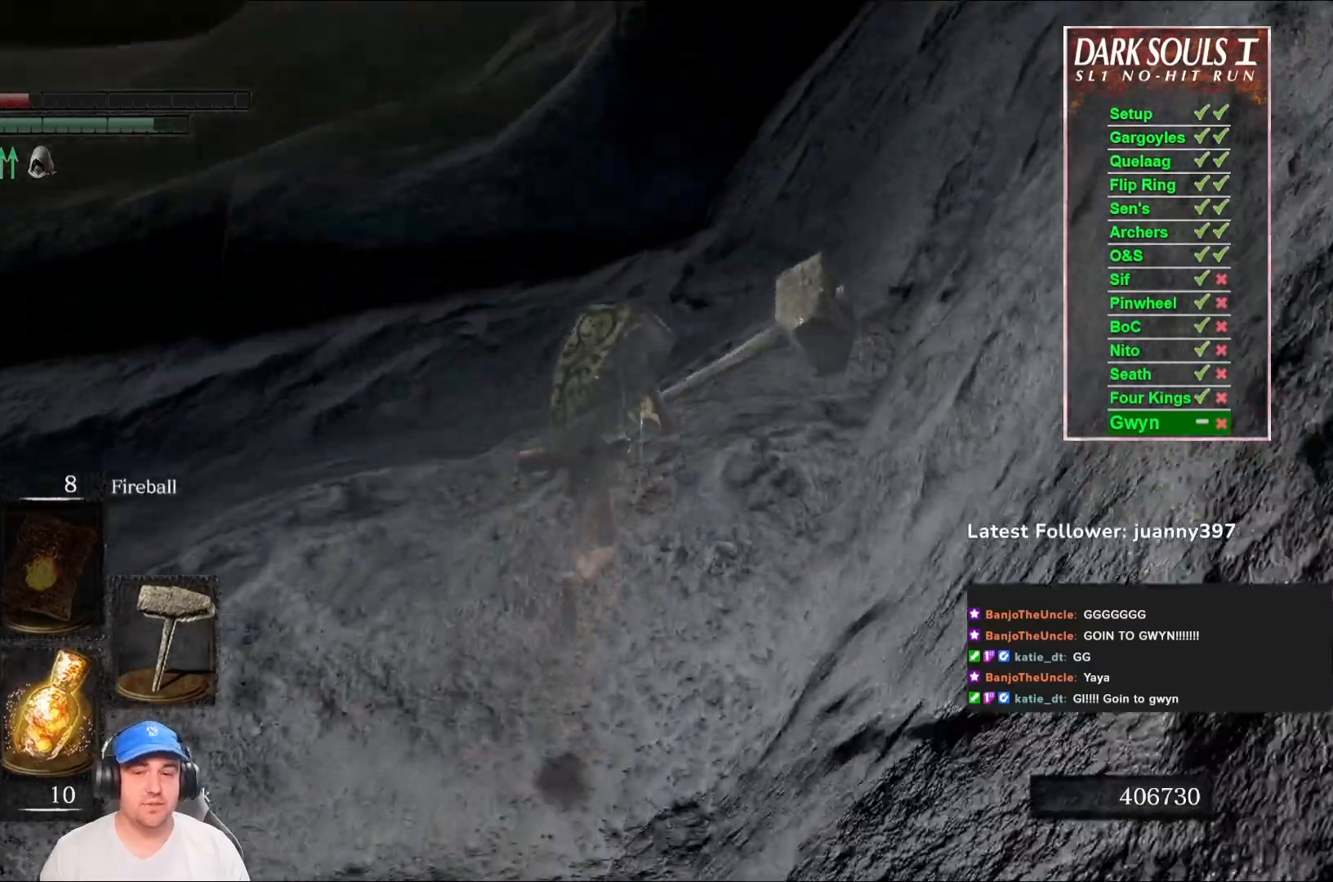
{"buttons": ["B"], "left_stick": "up-right", "right_stick": "center", "events": [[67, "right_stick", "center"]]}
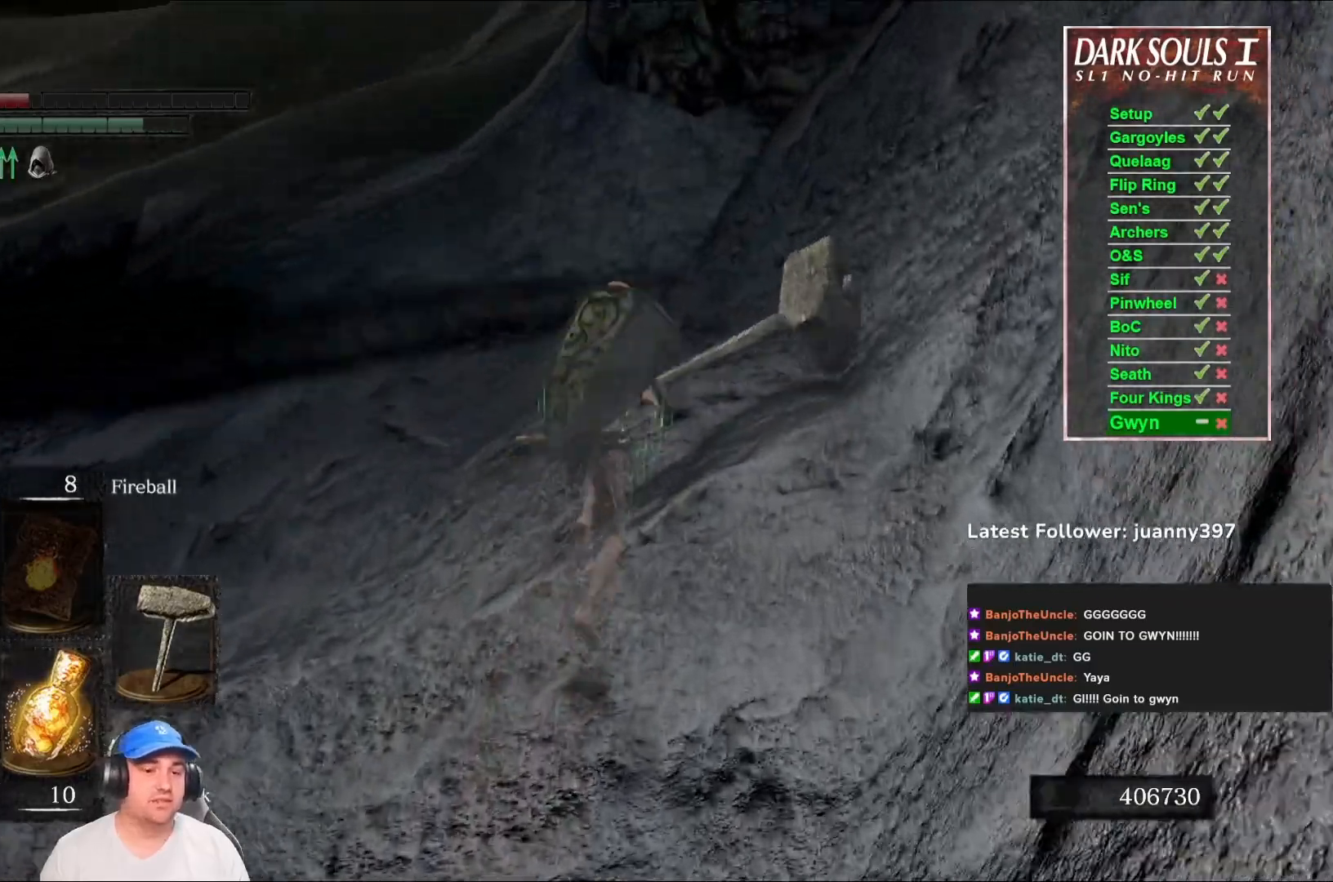
{"buttons": [], "left_stick": "up", "right_stick": "center", "events": [[200, "B", "up"], [267, "right_stick", "down-left"], [333, "left_stick", "up"], [467, "right_stick", "center"]]}
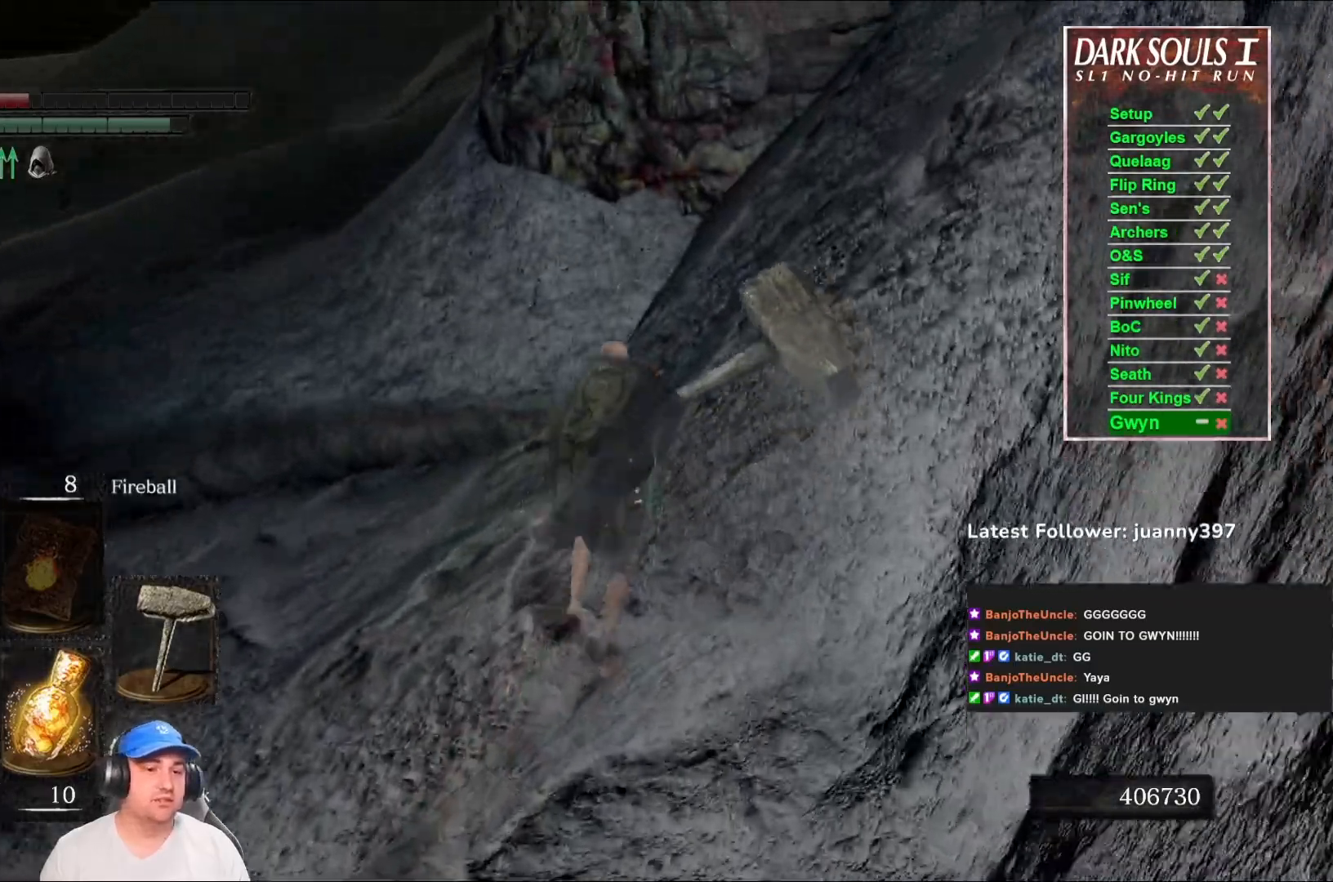
{"buttons": ["B"], "left_stick": "up", "right_stick": "center", "events": [[67, "B", "down"], [267, "right_stick", "left"], [467, "right_stick", "center"]]}
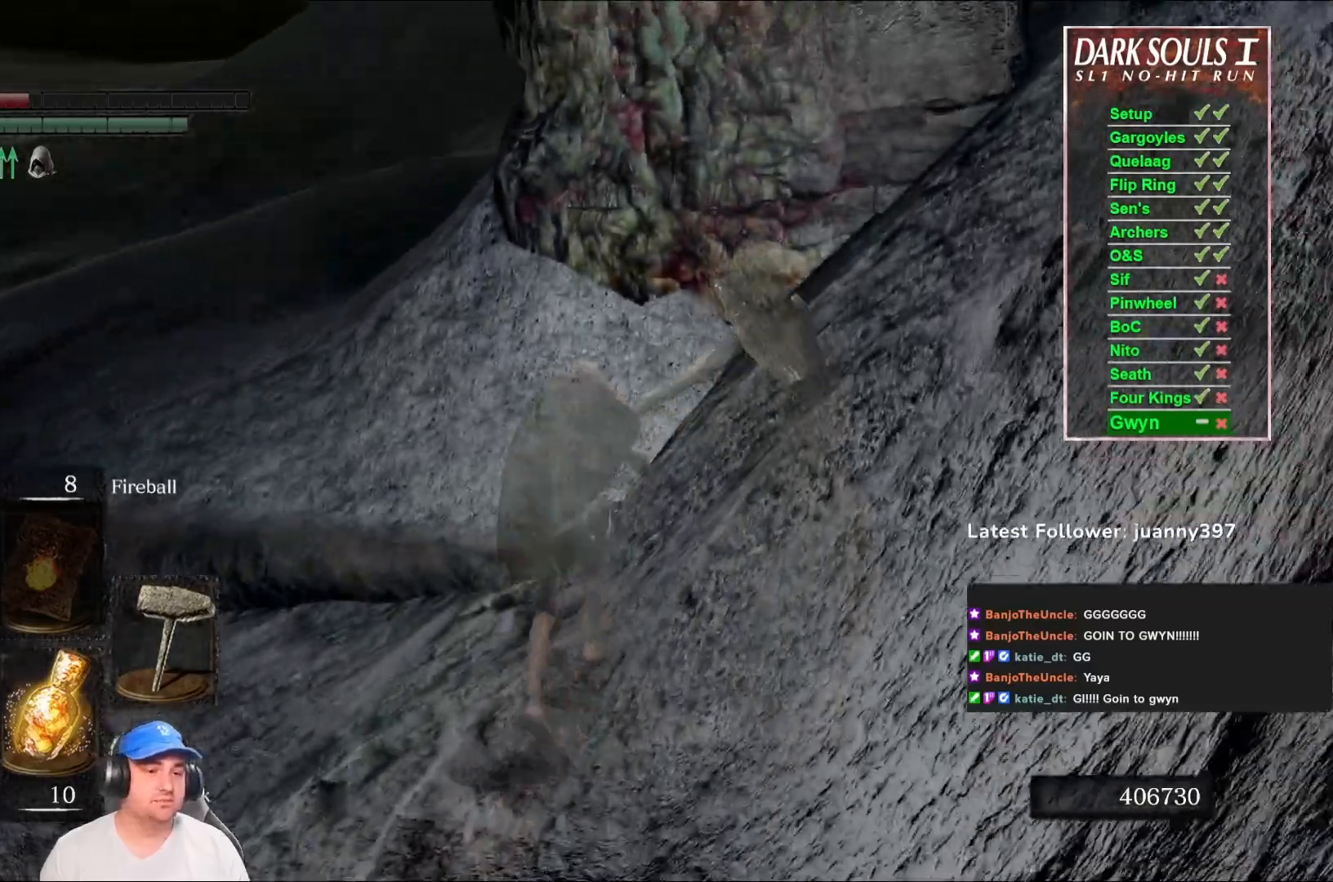
{"buttons": ["B"], "left_stick": "up-left", "right_stick": "center", "events": [[500, "left_stick", "up-left"]]}
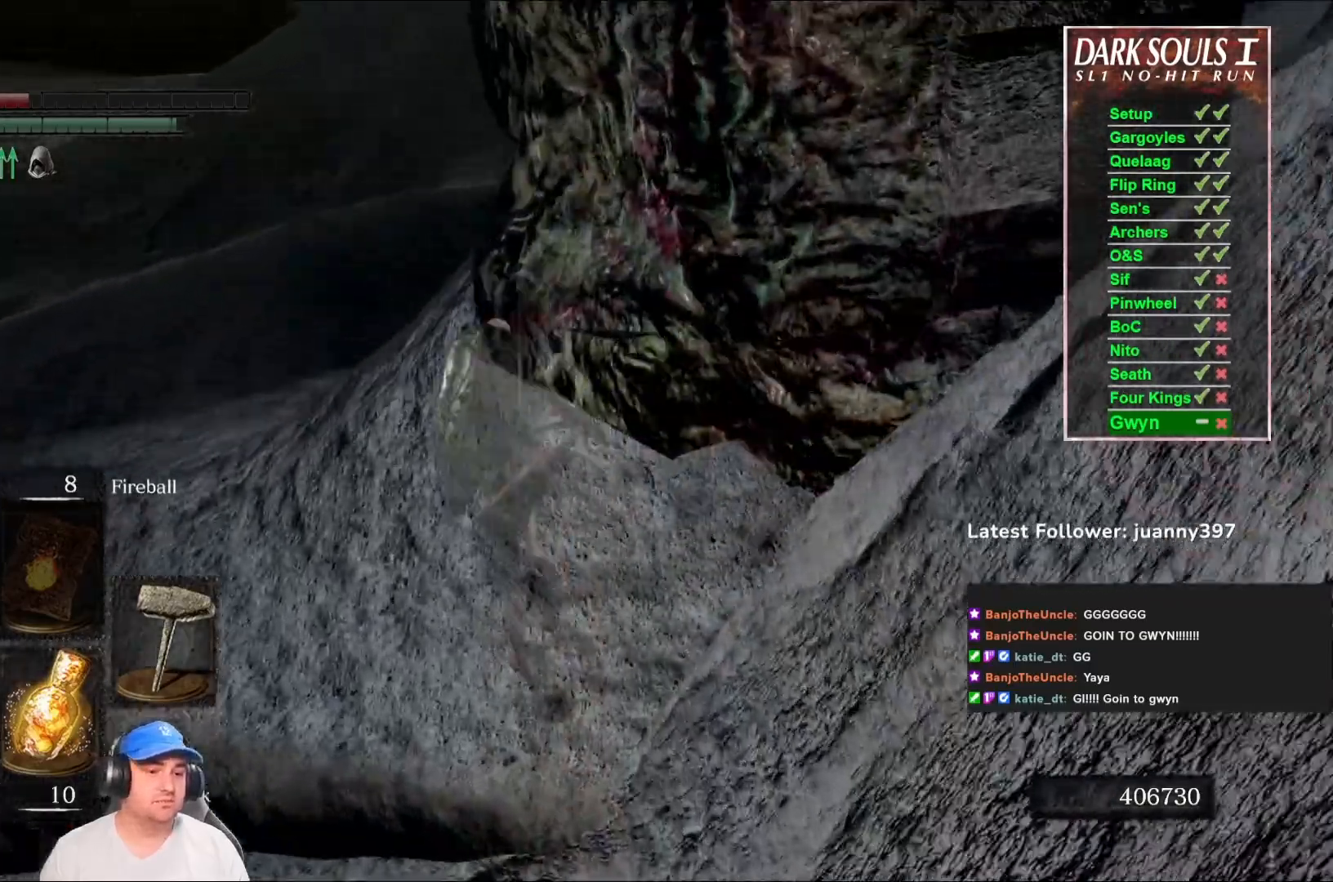
{"buttons": [], "left_stick": "up", "right_stick": "center", "events": [[267, "right_stick", "right"], [400, "B", "up"], [467, "left_stick", "up"], [500, "right_stick", "center"]]}
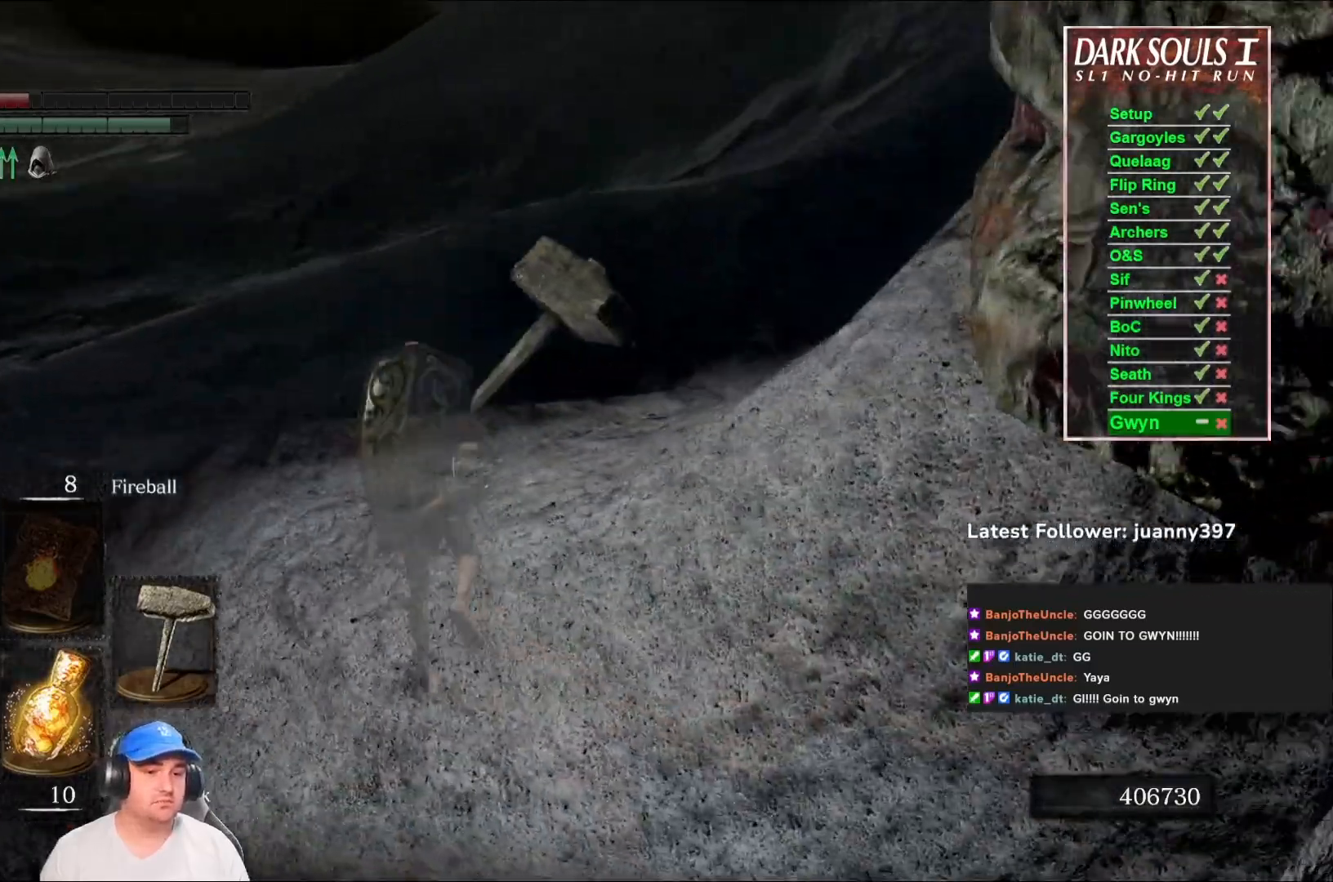
{"buttons": [], "left_stick": "up", "right_stick": "center", "events": [[333, "right_stick", "down"], [500, "right_stick", "center"]]}
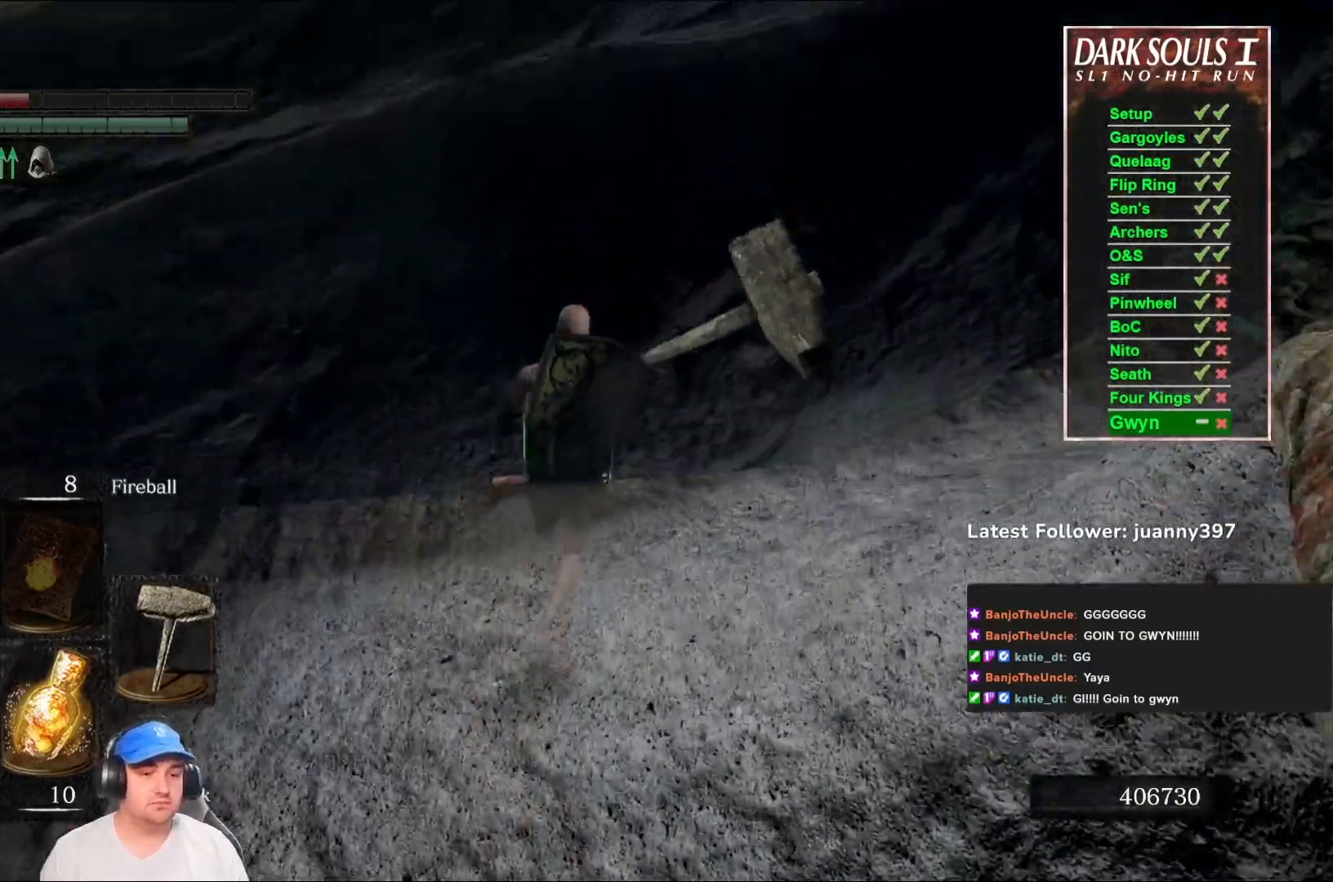
{"buttons": [], "left_stick": "center", "right_stick": "left", "events": [[33, "left_stick", "center"], [267, "right_stick", "down-left"], [500, "right_stick", "left"]]}
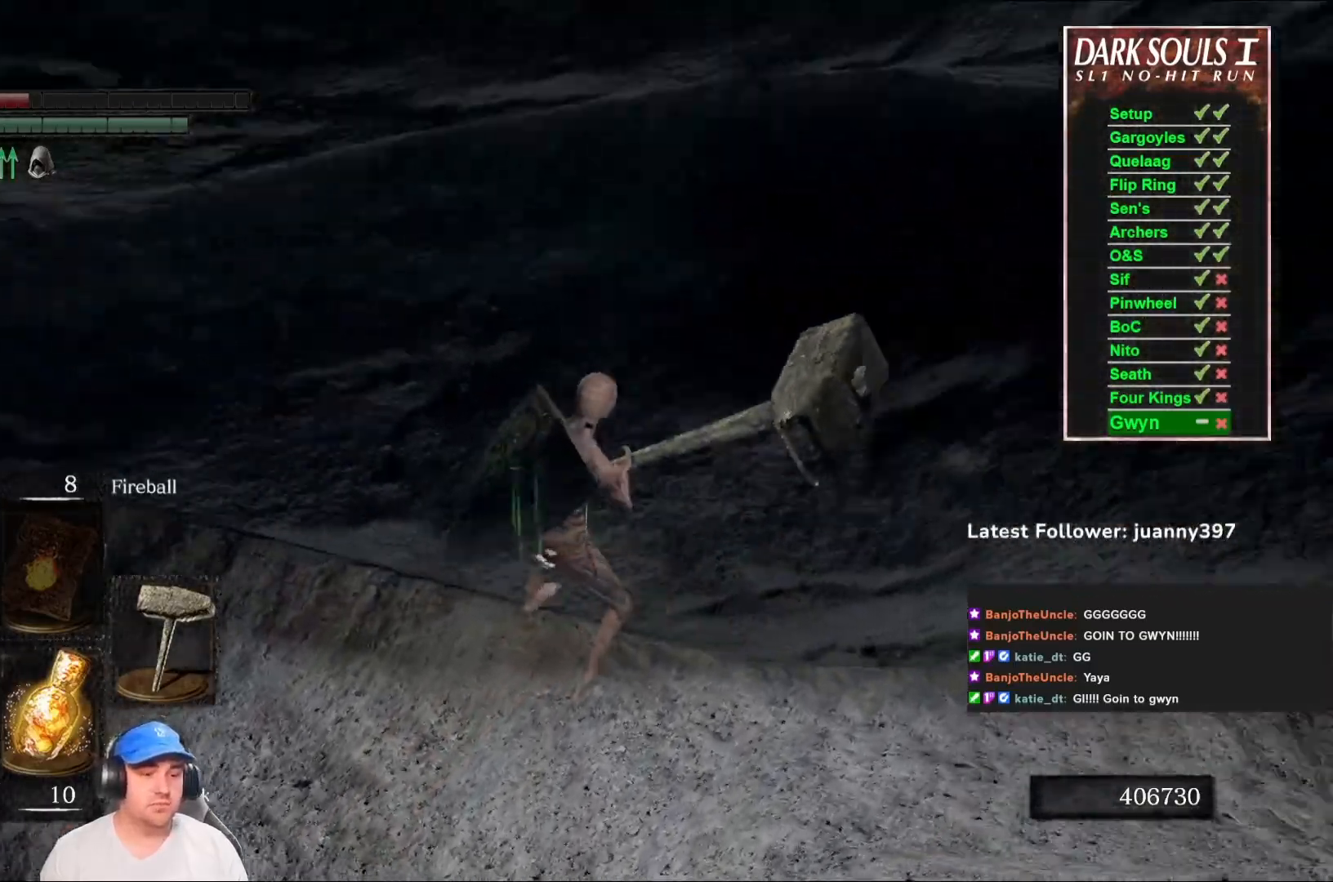
{"buttons": [], "left_stick": "up", "right_stick": "center", "events": [[133, "right_stick", "center"], [233, "left_stick", "up"]]}
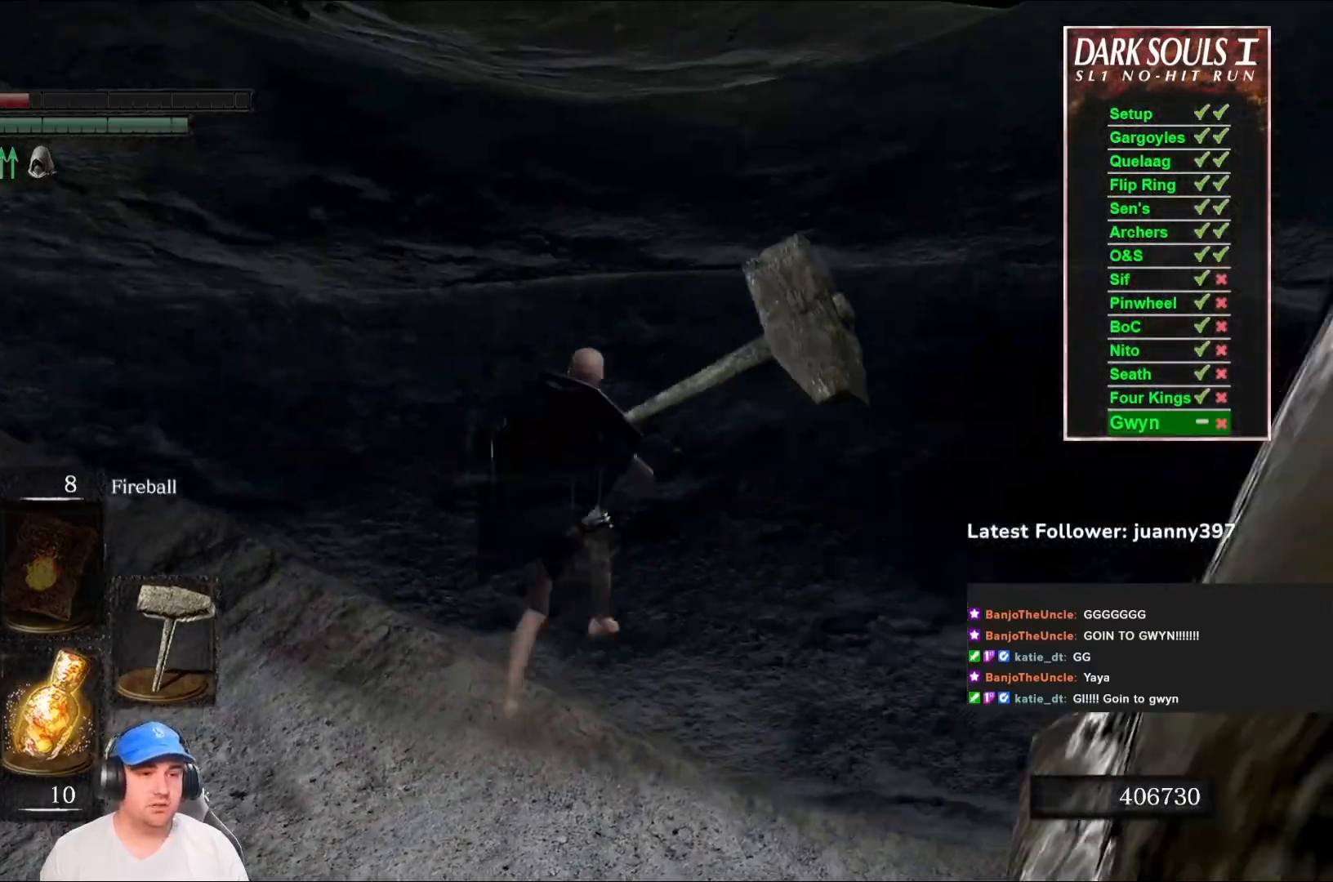
{"buttons": [], "left_stick": "up-right", "right_stick": "left", "events": [[133, "left_stick", "up-right"], [467, "right_stick", "left"]]}
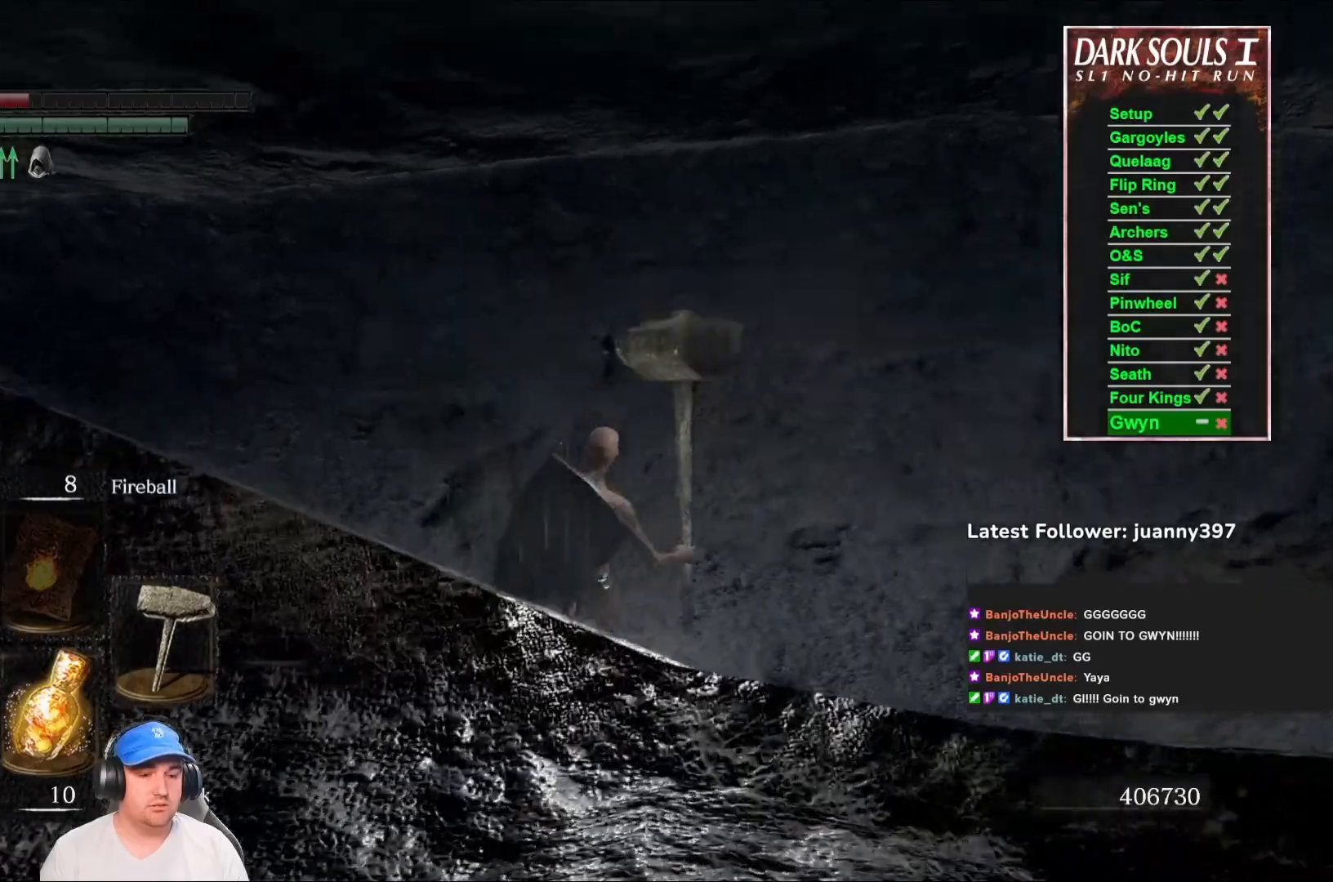
{"buttons": [], "left_stick": "up-right", "right_stick": "up", "events": [[167, "right_stick", "center"], [500, "right_stick", "up"]]}
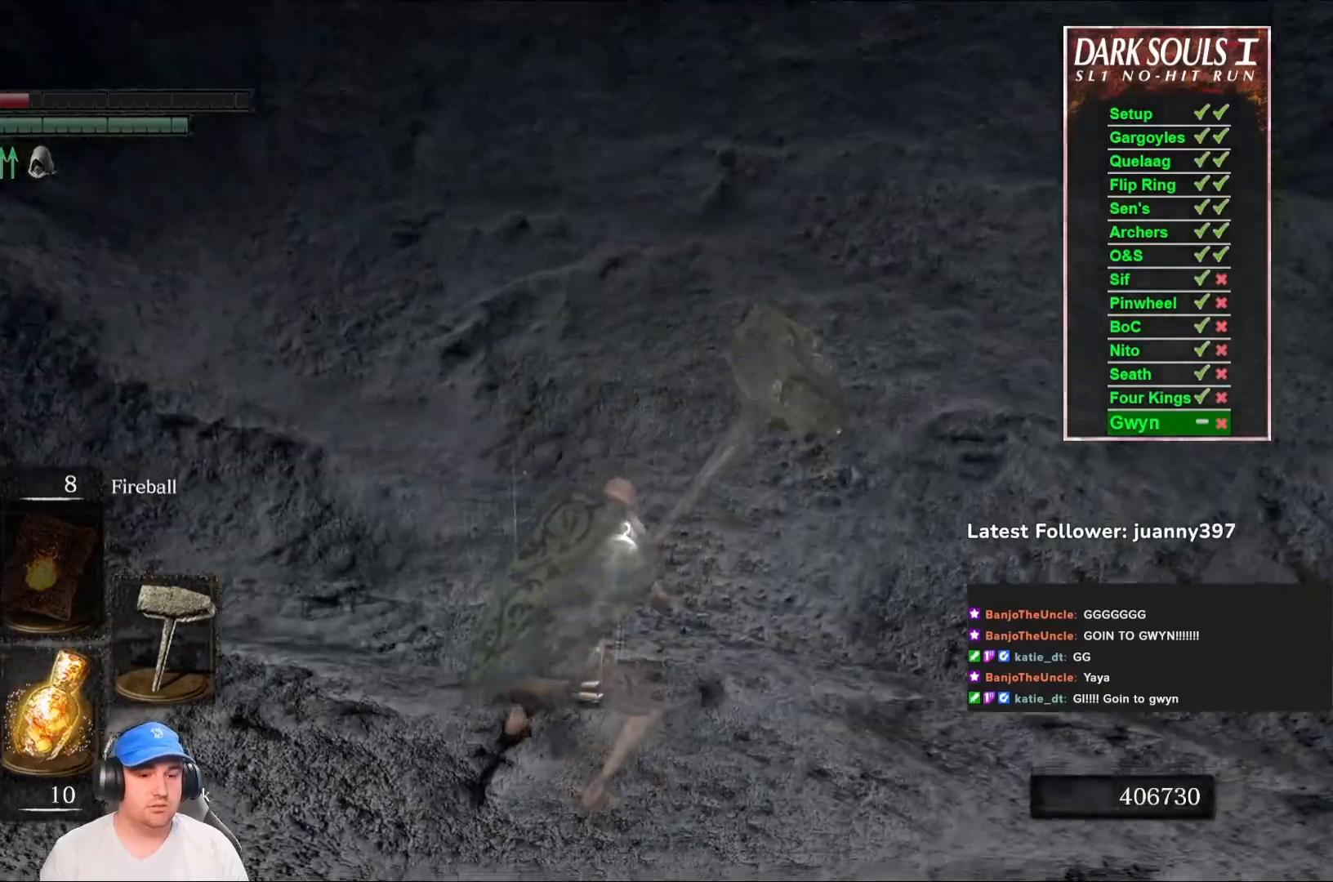
{"buttons": [], "left_stick": "up-right", "right_stick": "center", "events": [[167, "right_stick", "up-right"], [400, "right_stick", "center"]]}
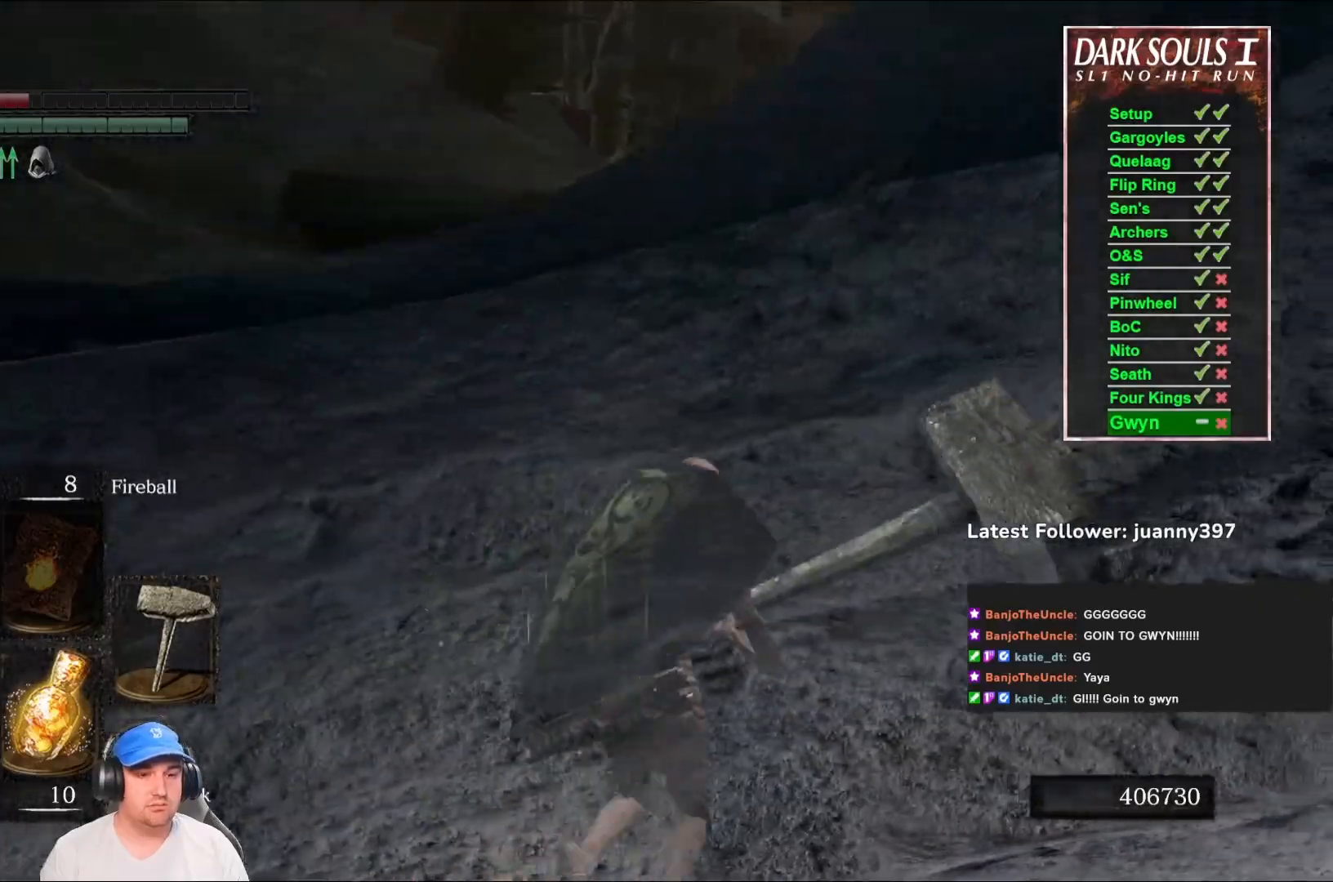
{"buttons": ["B"], "left_stick": "up", "right_stick": "center", "events": [[167, "B", "down"], [200, "left_stick", "up"], [233, "right_stick", "up"], [367, "right_stick", "center"]]}
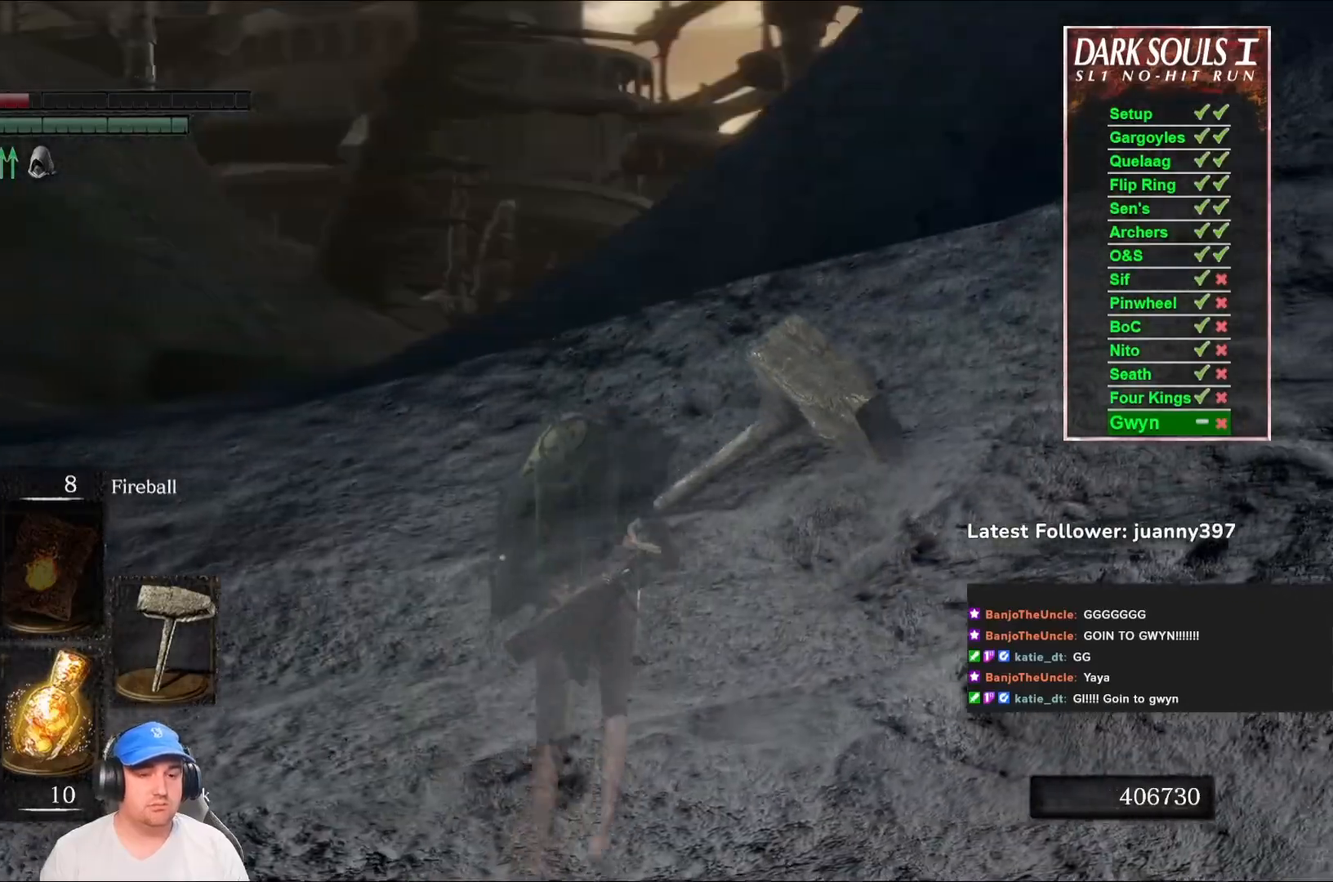
{"buttons": ["B"], "left_stick": "up", "right_stick": "down", "events": [[333, "right_stick", "down"]]}
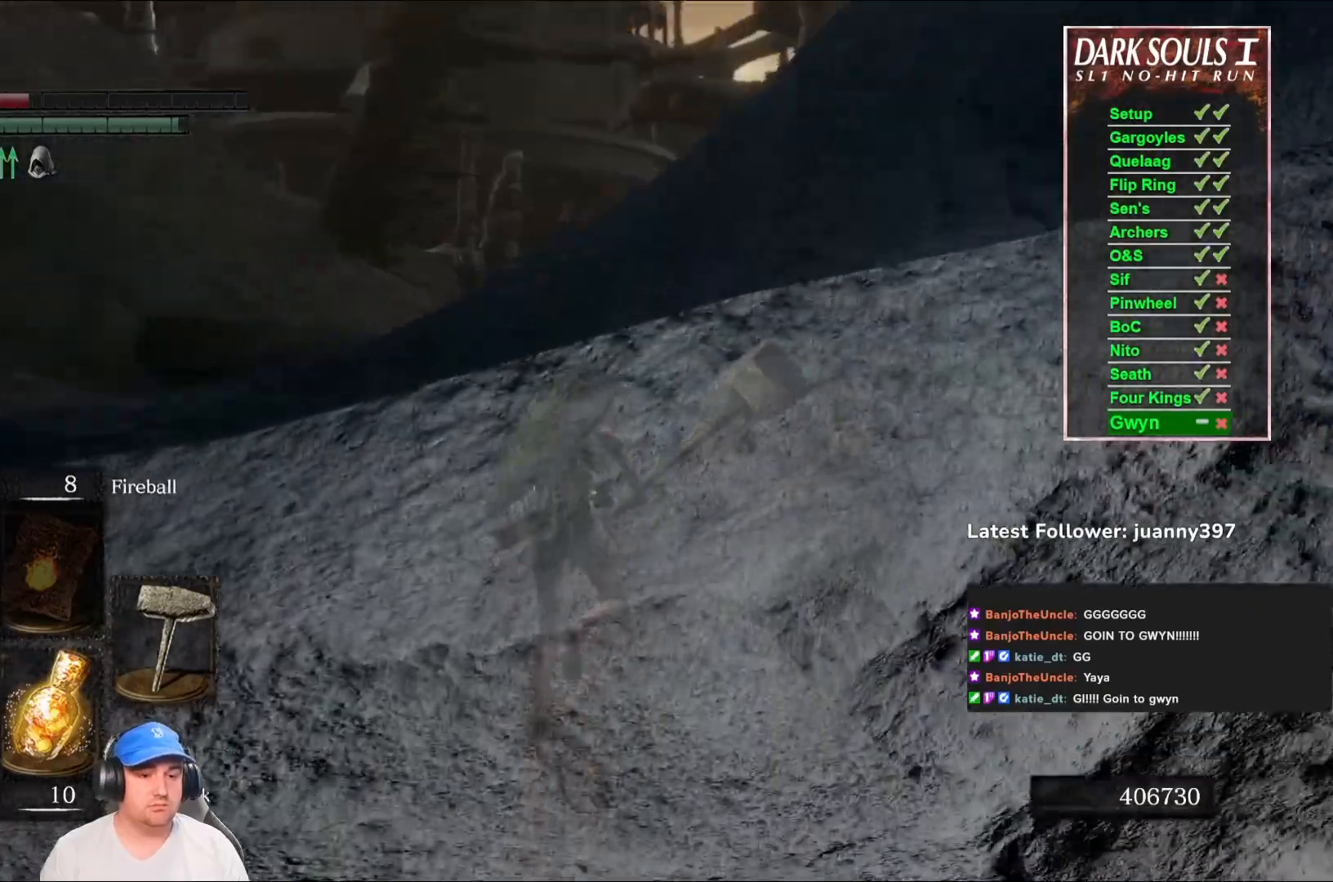
{"buttons": ["B"], "left_stick": "up", "right_stick": "center", "events": [[67, "right_stick", "center"], [233, "right_stick", "down"], [433, "right_stick", "center"]]}
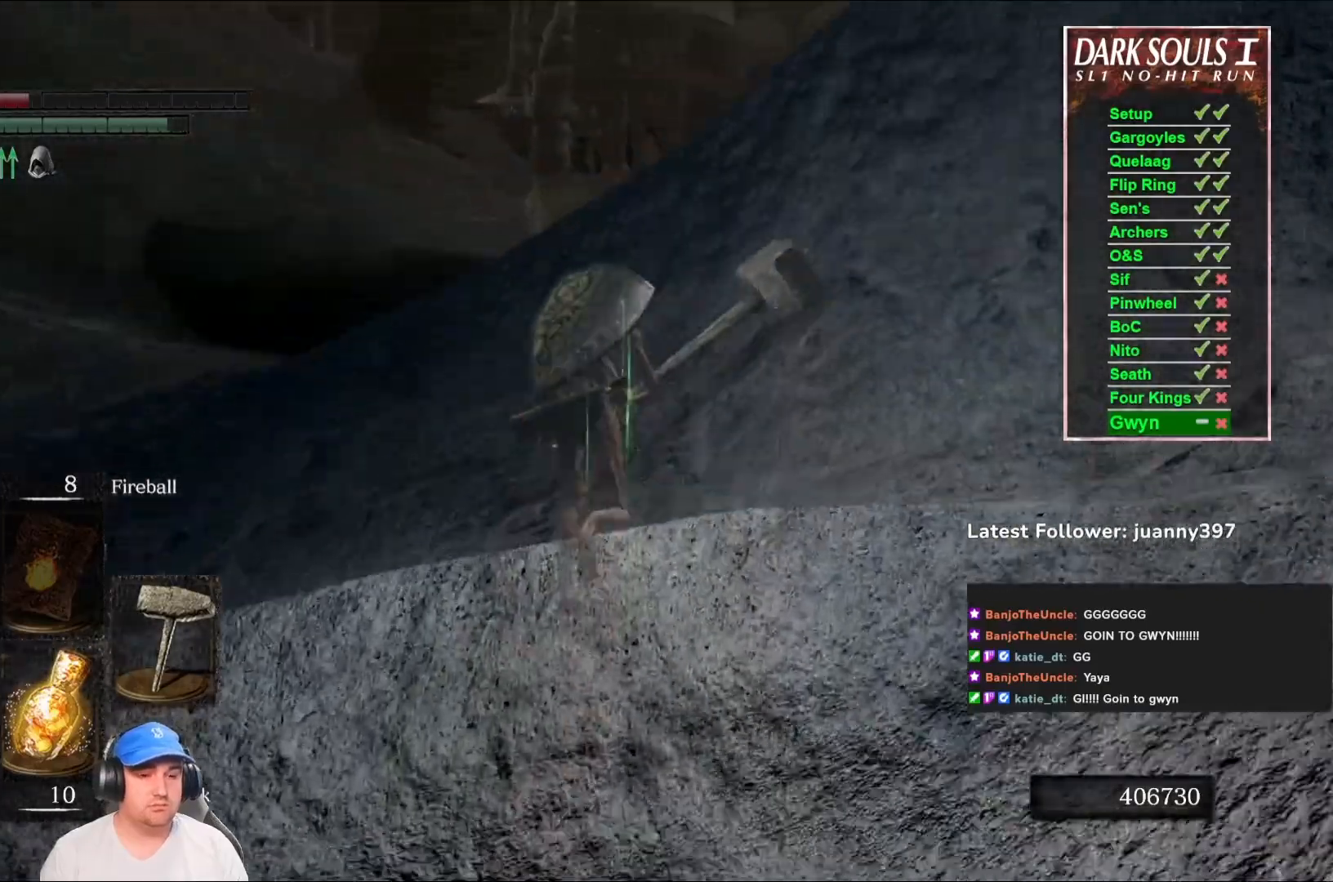
{"buttons": ["B"], "left_stick": "up", "right_stick": "center", "events": []}
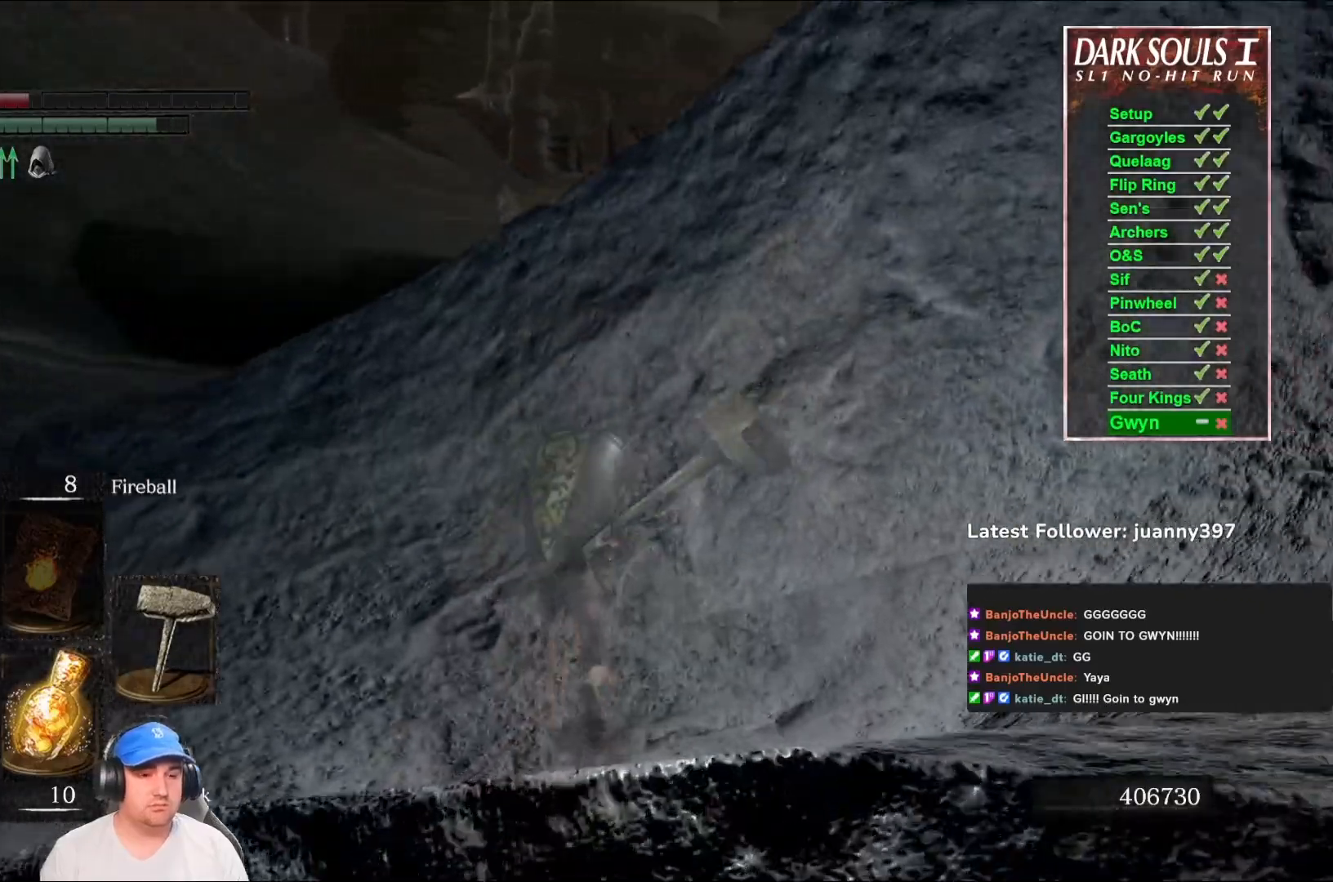
{"buttons": ["B"], "left_stick": "up", "right_stick": "center", "events": [[133, "B", "up"], [300, "right_stick", "down-right"], [333, "B", "down"], [500, "right_stick", "center"]]}
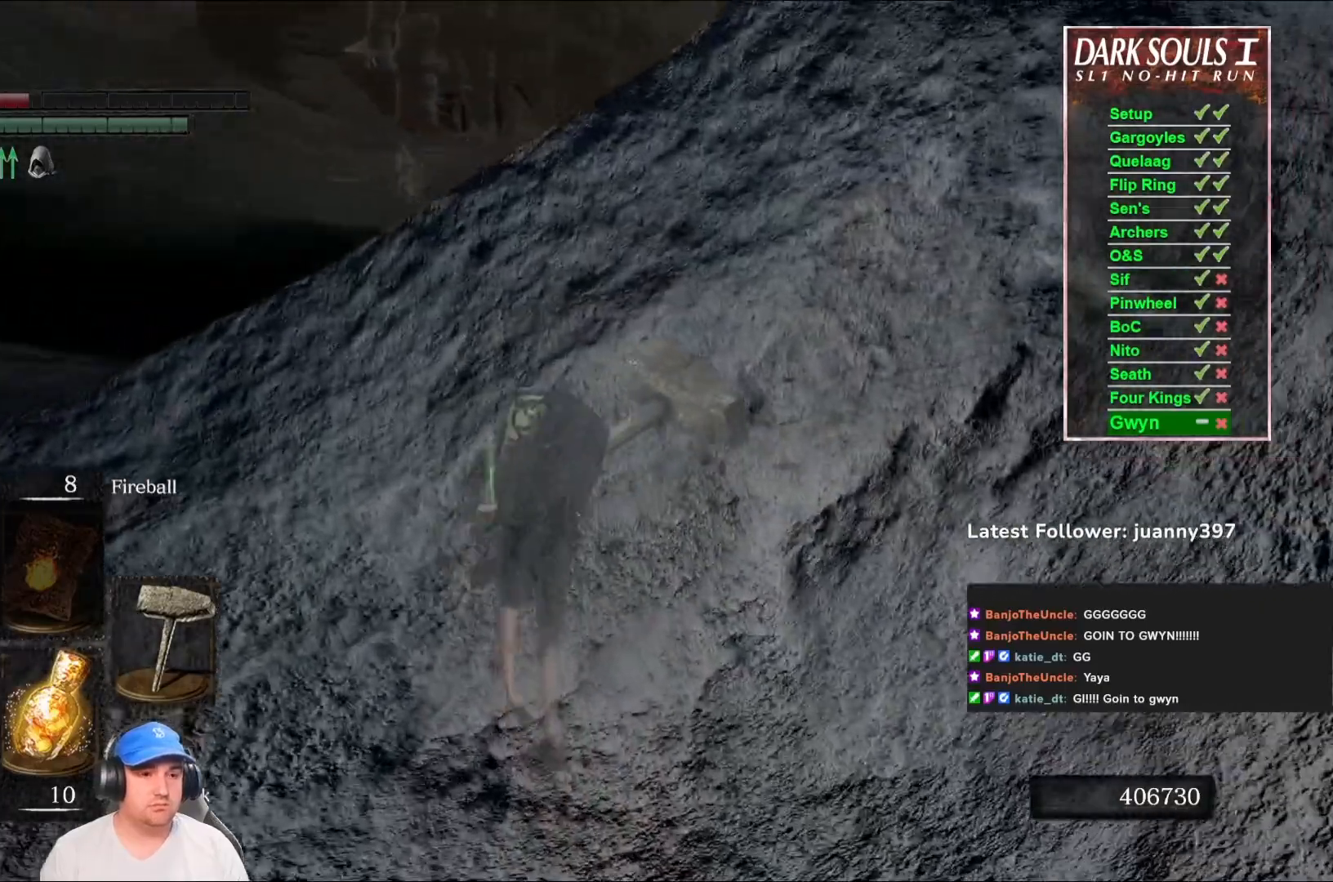
{"buttons": ["B"], "left_stick": "up", "right_stick": "center", "events": [[300, "right_stick", "right"], [367, "right_stick", "down-right"], [467, "right_stick", "center"]]}
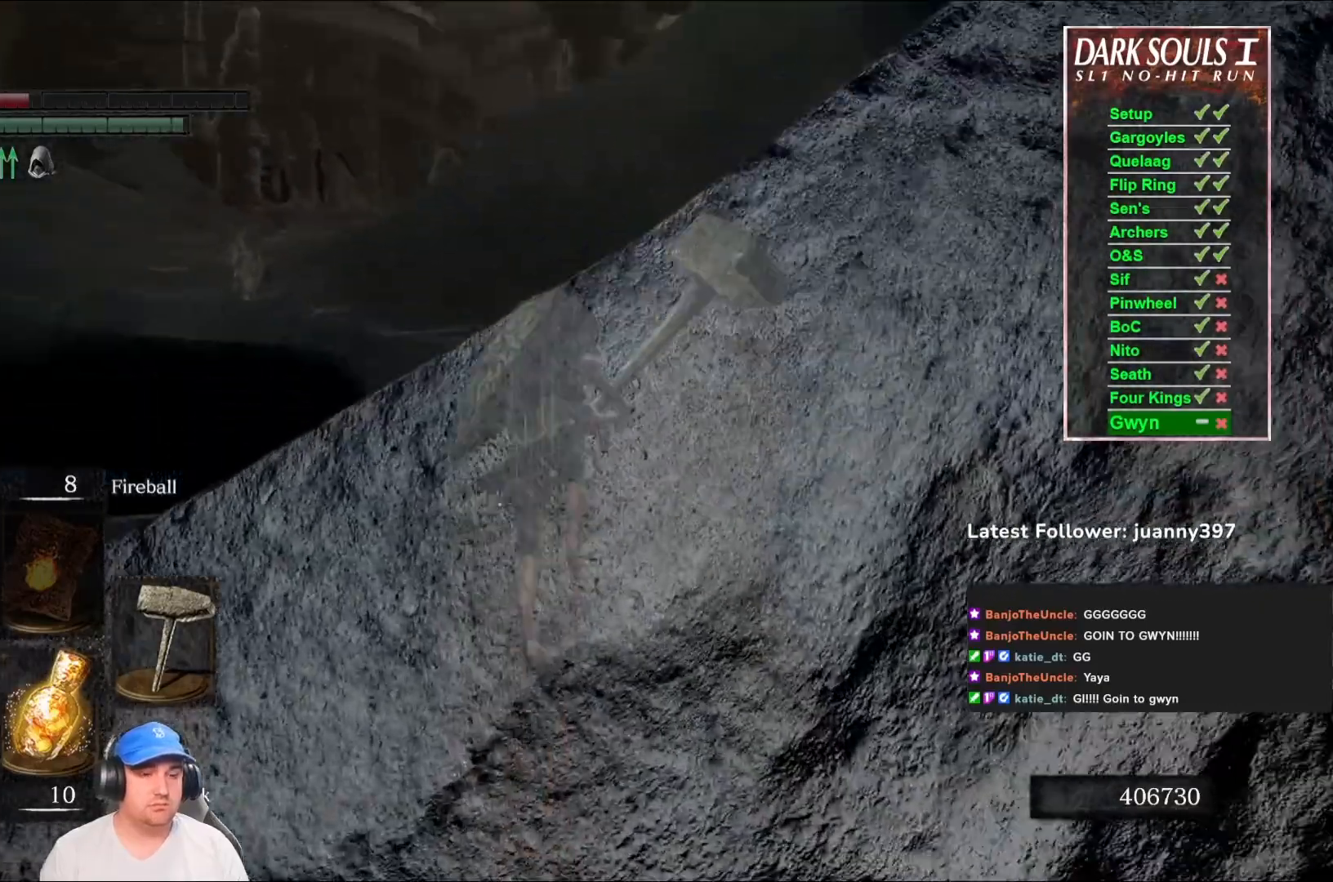
{"buttons": ["B"], "left_stick": "up", "right_stick": "center", "events": [[267, "right_stick", "right"], [500, "right_stick", "center"]]}
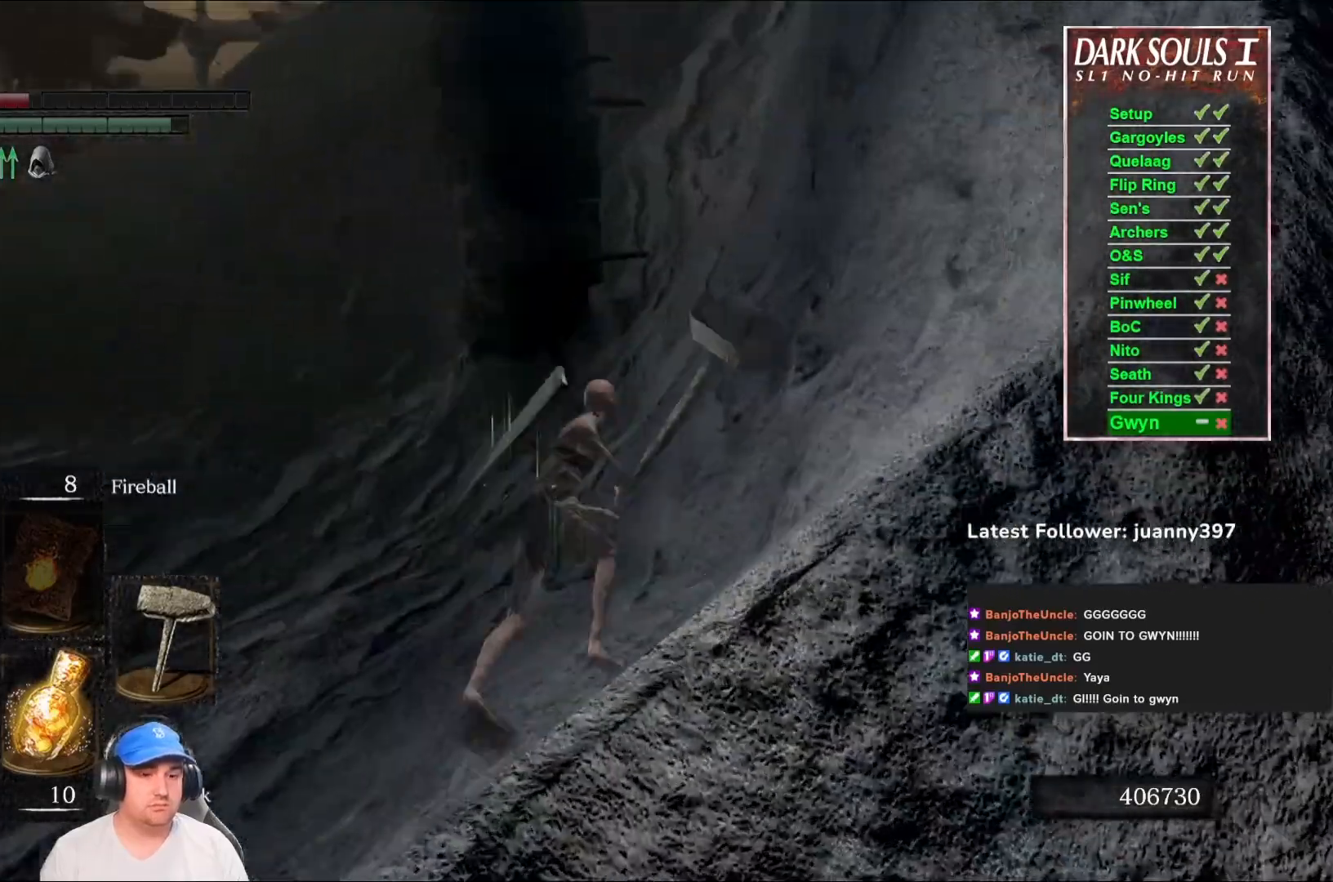
{"buttons": [], "left_stick": "up-right", "right_stick": "down-left", "events": [[67, "left_stick", "up-right"], [333, "right_stick", "down-left"], [467, "B", "up"]]}
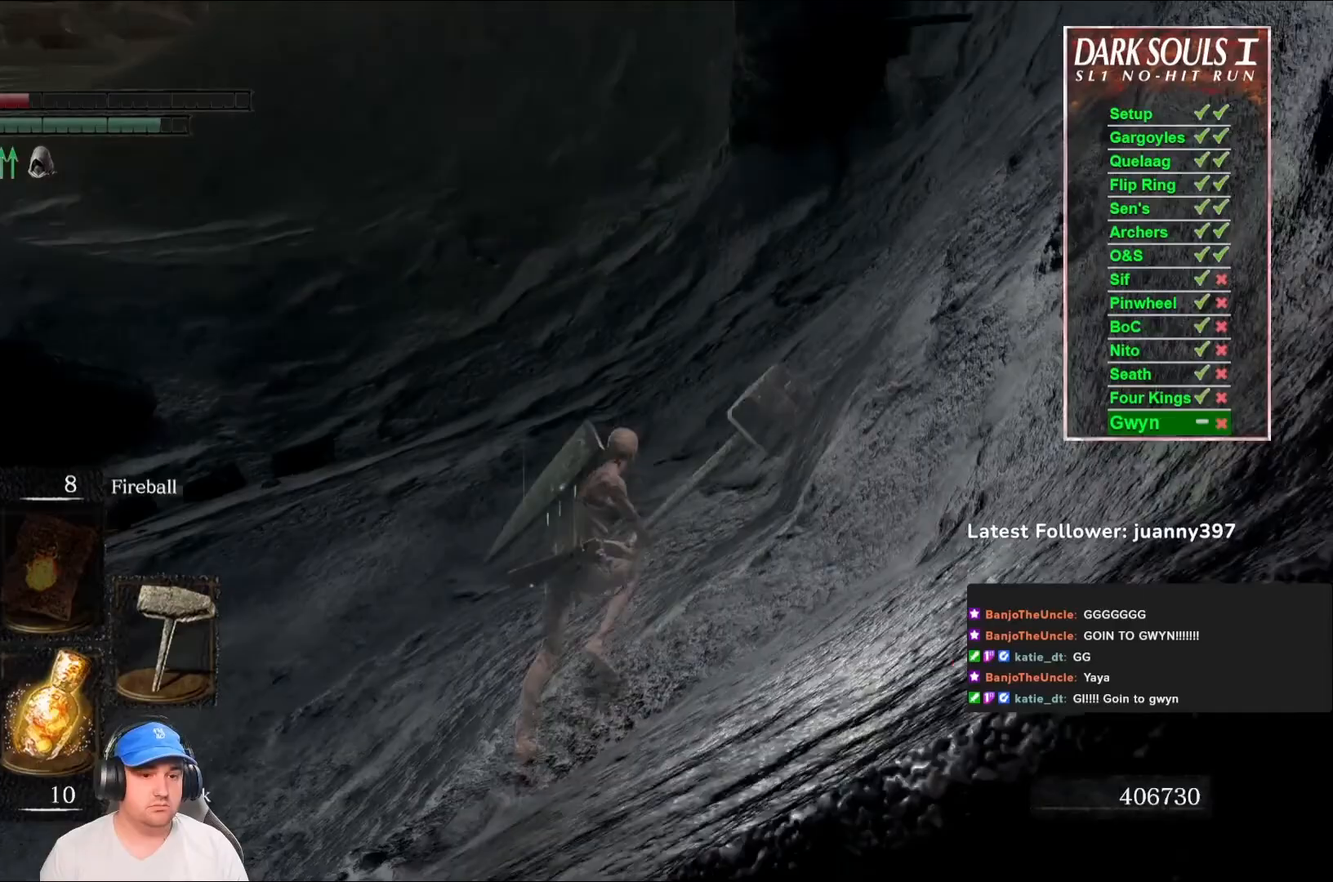
{"buttons": ["B"], "left_stick": "up-right", "right_stick": "center", "events": [[33, "right_stick", "center"], [233, "B", "down"], [333, "right_stick", "left"], [467, "right_stick", "center"]]}
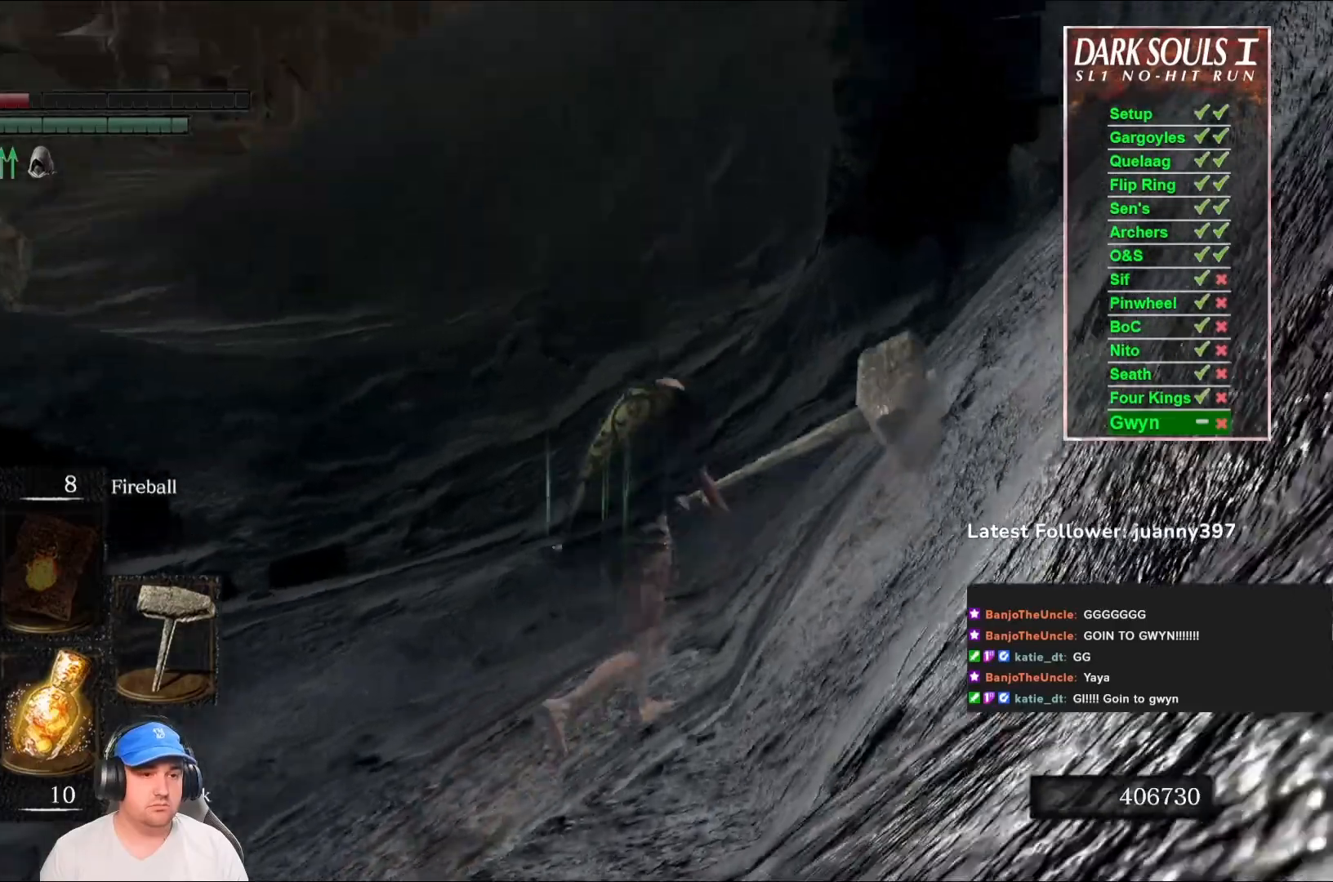
{"buttons": ["B"], "left_stick": "up-right", "right_stick": "center", "events": [[233, "right_stick", "left"], [400, "right_stick", "center"]]}
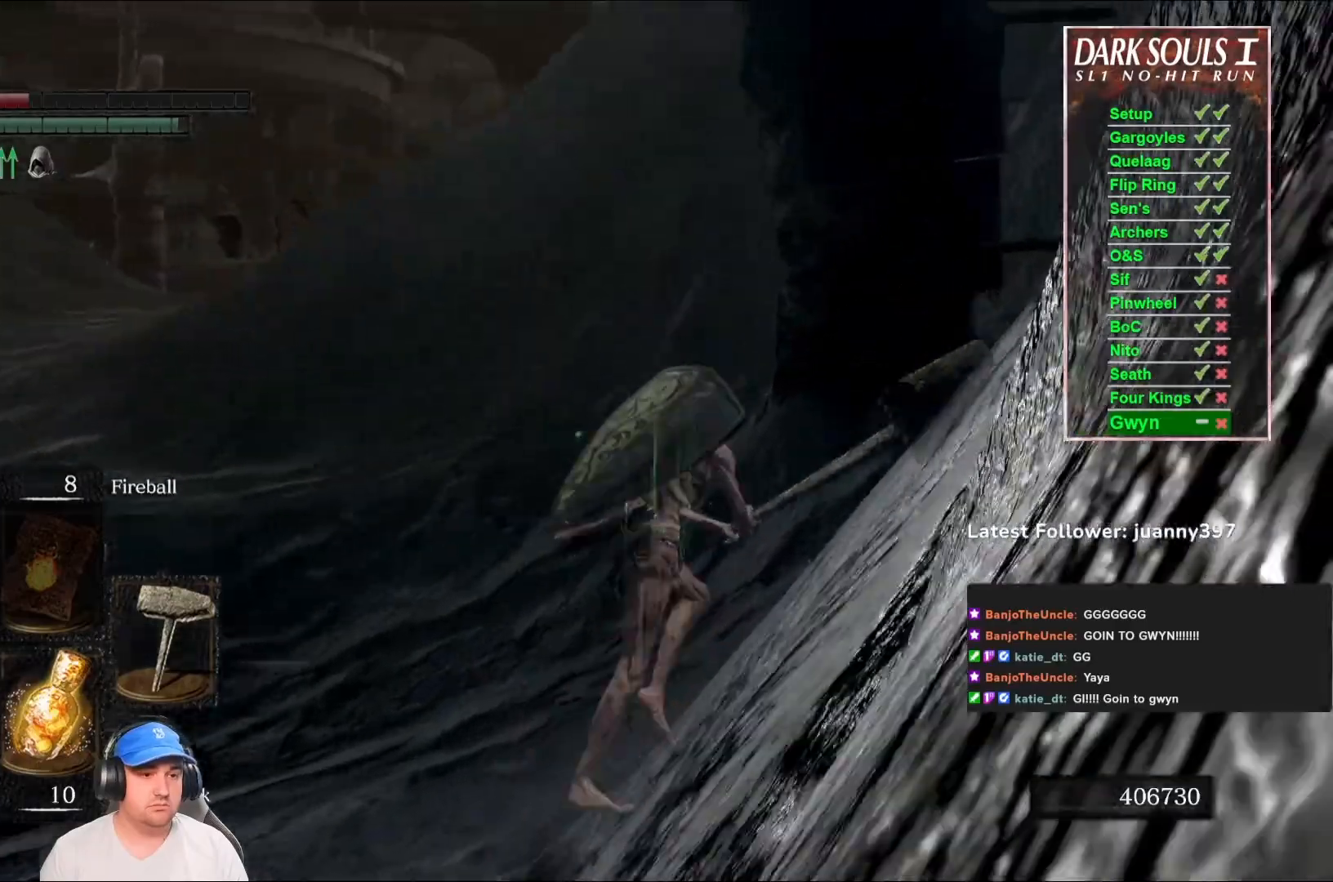
{"buttons": ["B"], "left_stick": "up-right", "right_stick": "left", "events": [[333, "right_stick", "left"]]}
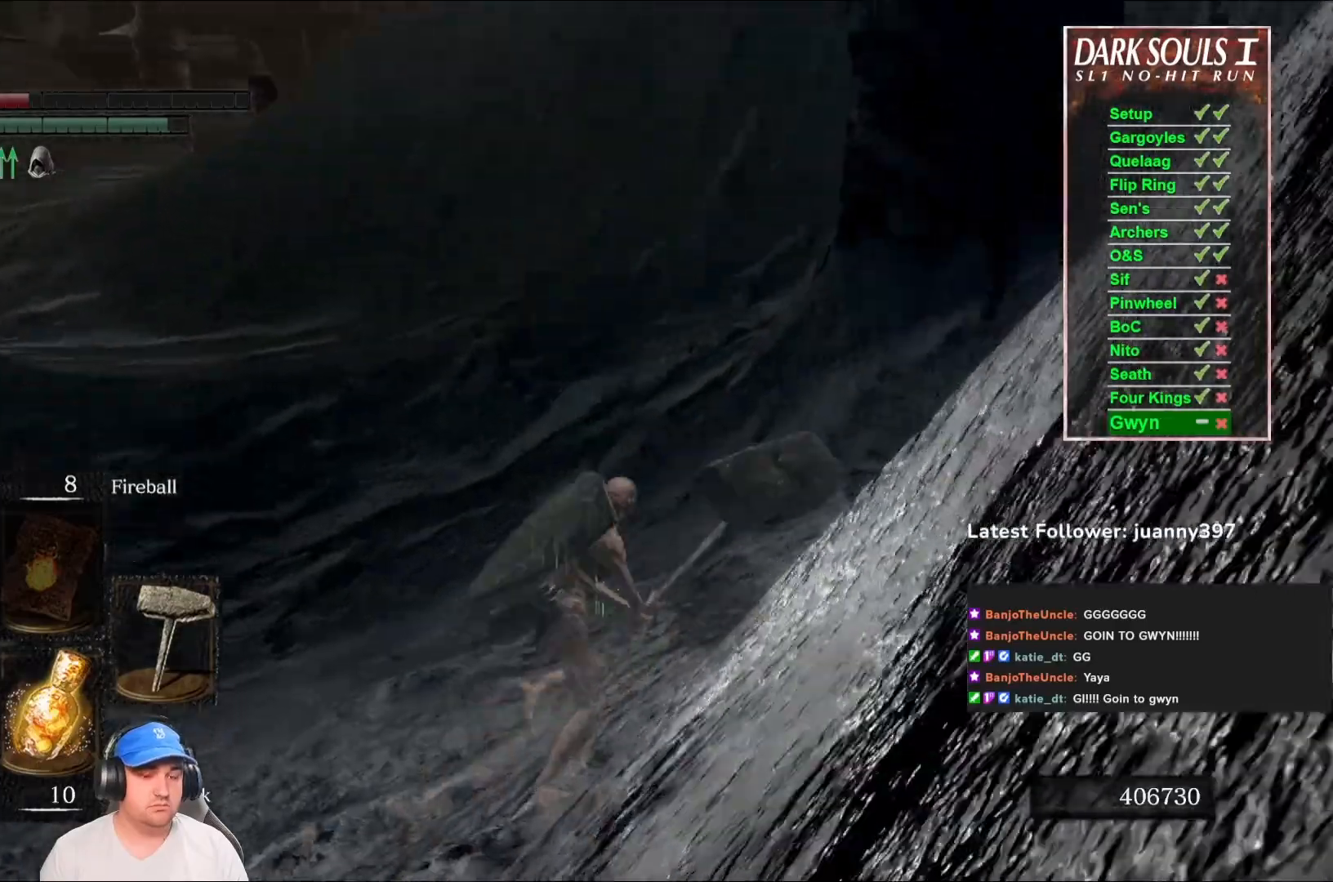
{"buttons": ["B"], "left_stick": "up-right", "right_stick": "left", "events": []}
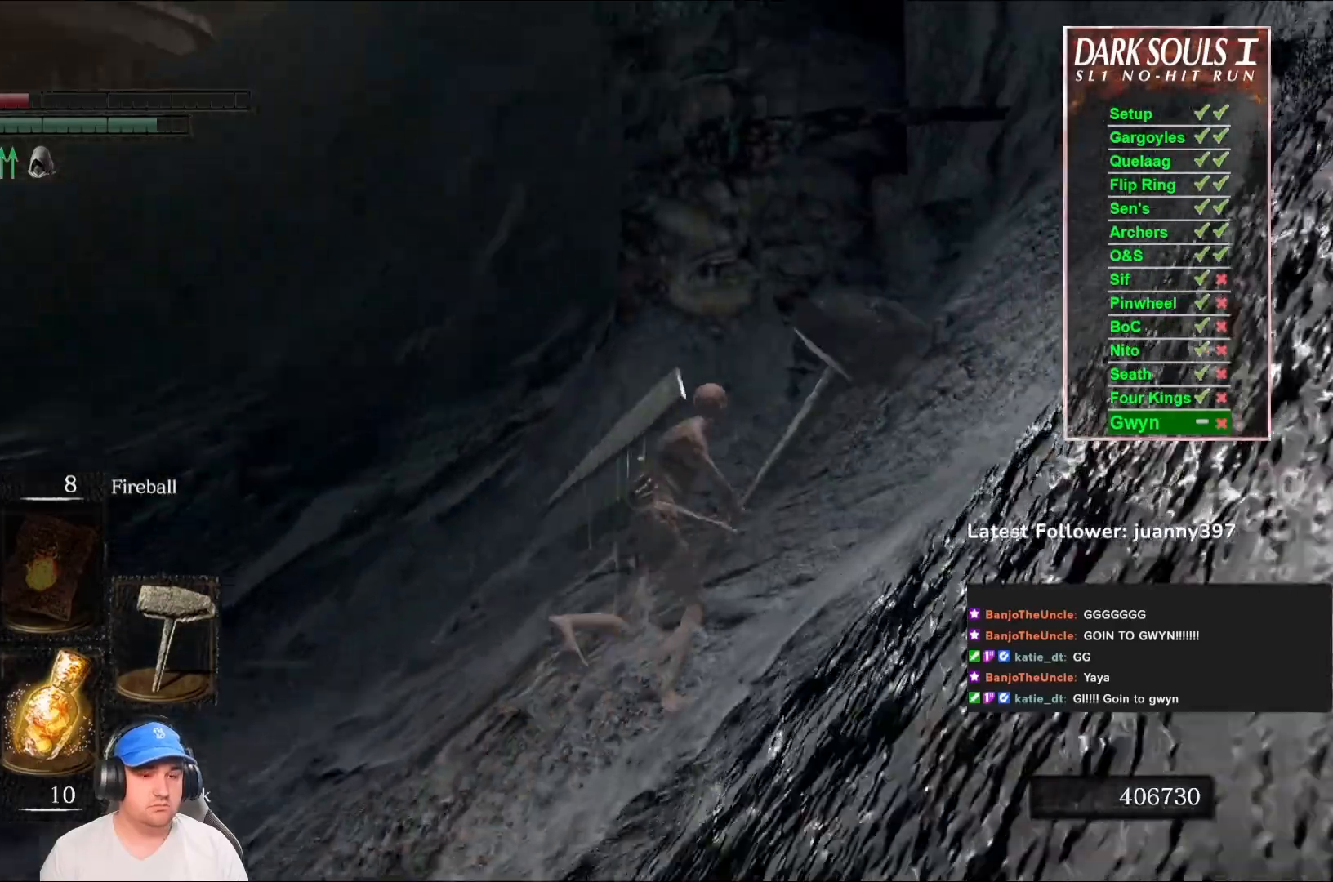
{"buttons": ["B"], "left_stick": "up-right", "right_stick": "left", "events": [[400, "right_stick", "center"], [467, "right_stick", "left"]]}
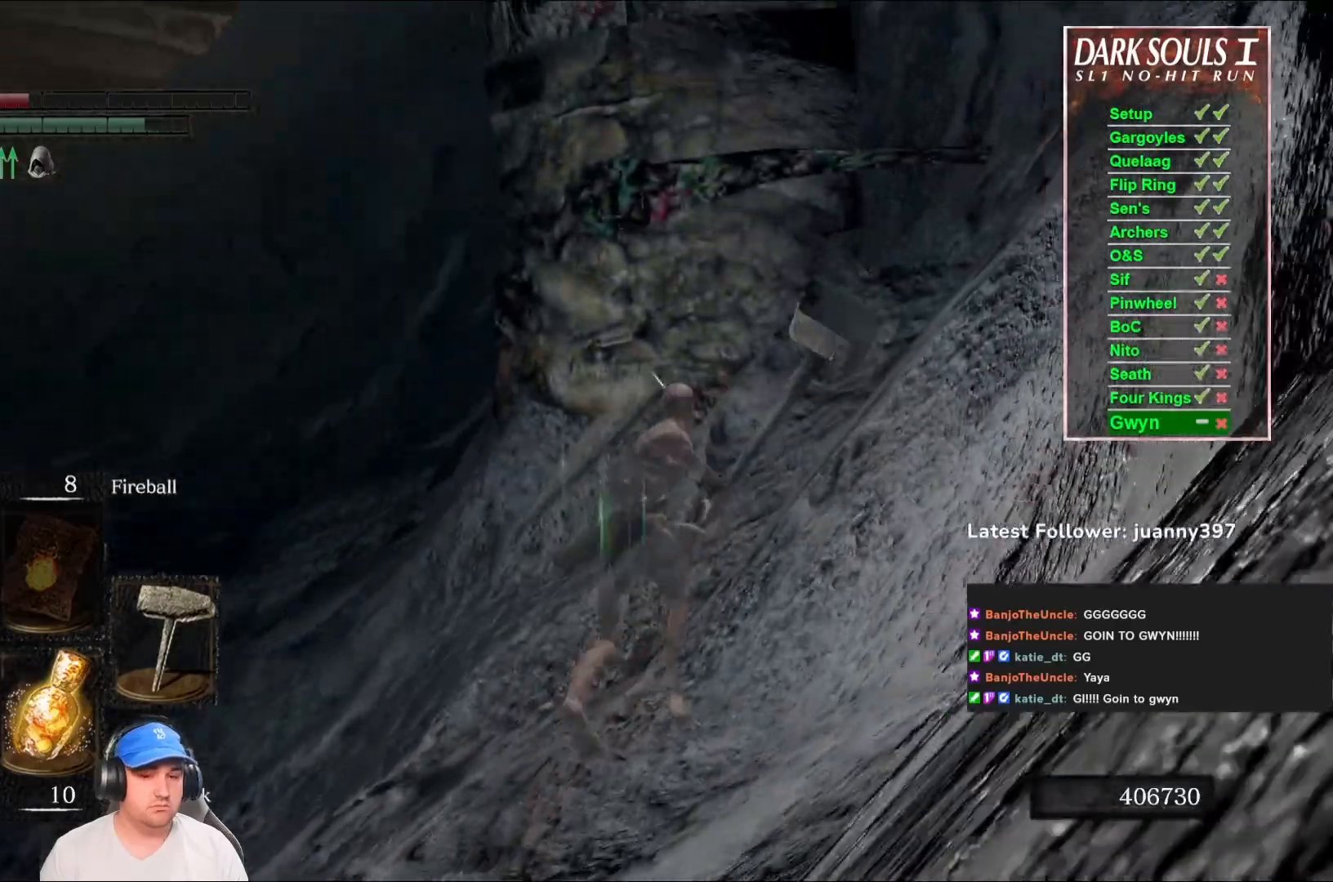
{"buttons": ["B"], "left_stick": "up", "right_stick": "center", "events": [[133, "left_stick", "up"], [200, "right_stick", "center"], [267, "right_stick", "left"], [500, "right_stick", "center"]]}
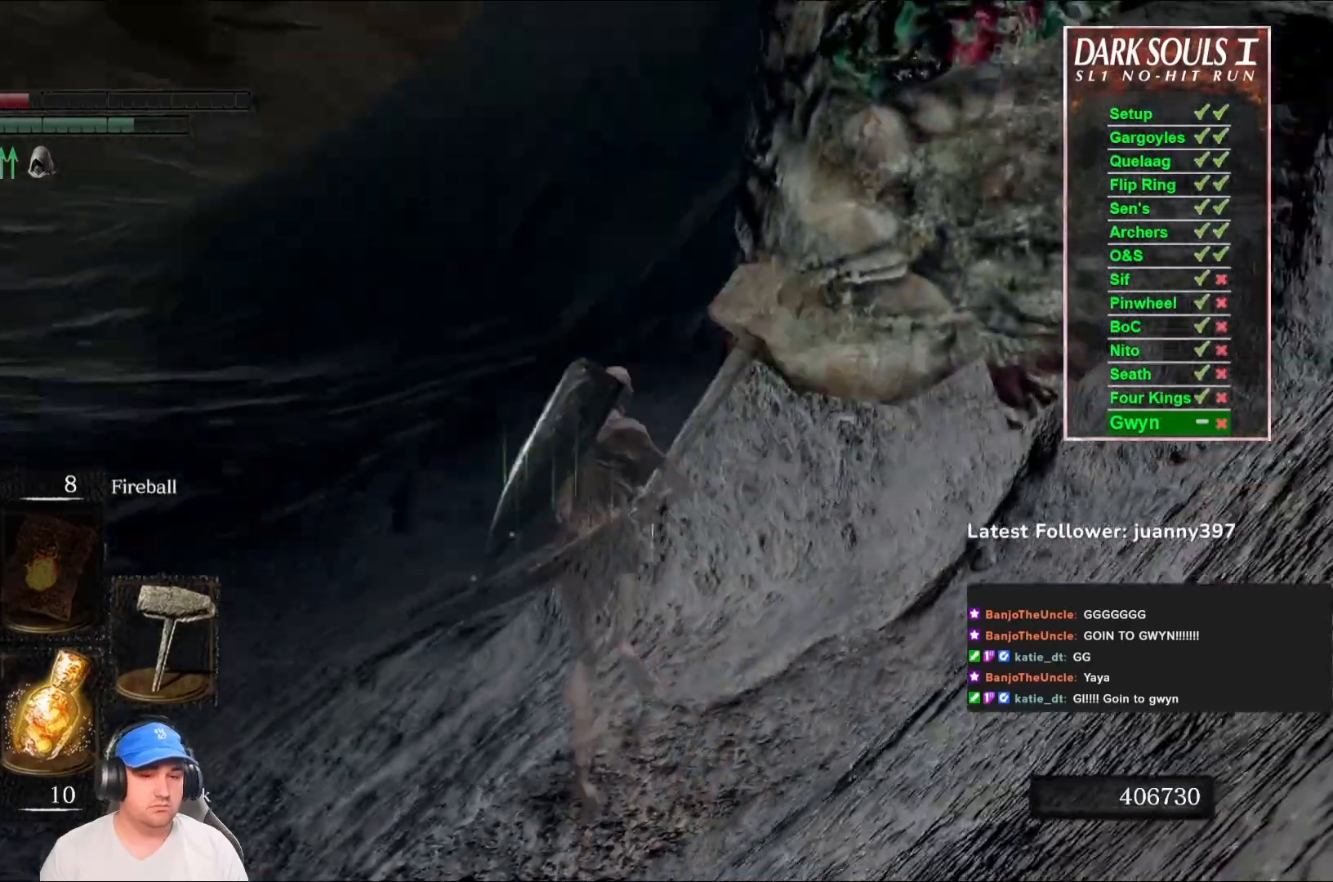
{"buttons": ["B"], "left_stick": "up-right", "right_stick": "center", "events": [[267, "right_stick", "left"], [300, "left_stick", "up-right"], [433, "right_stick", "center"]]}
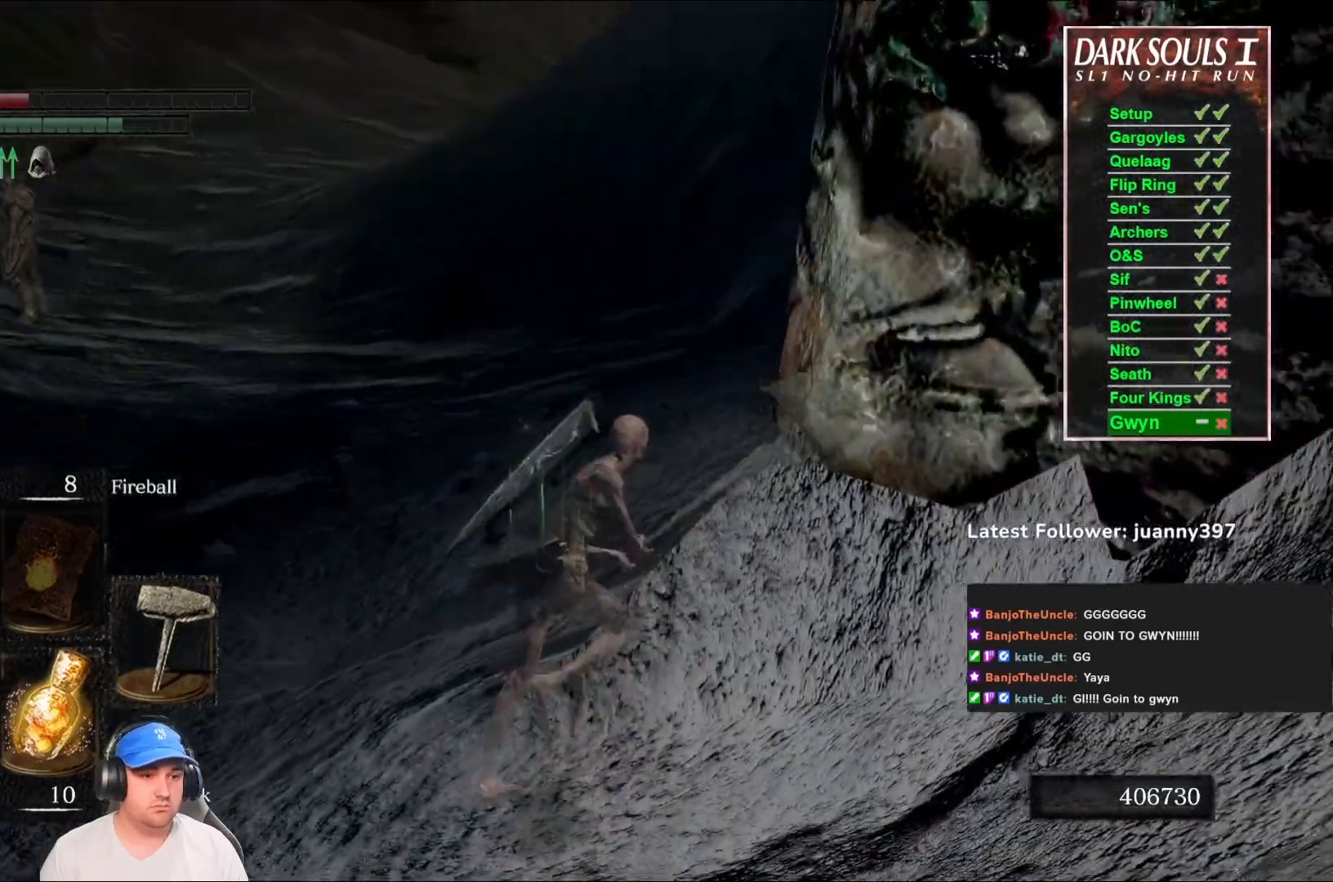
{"buttons": ["B"], "left_stick": "up-right", "right_stick": "center", "events": []}